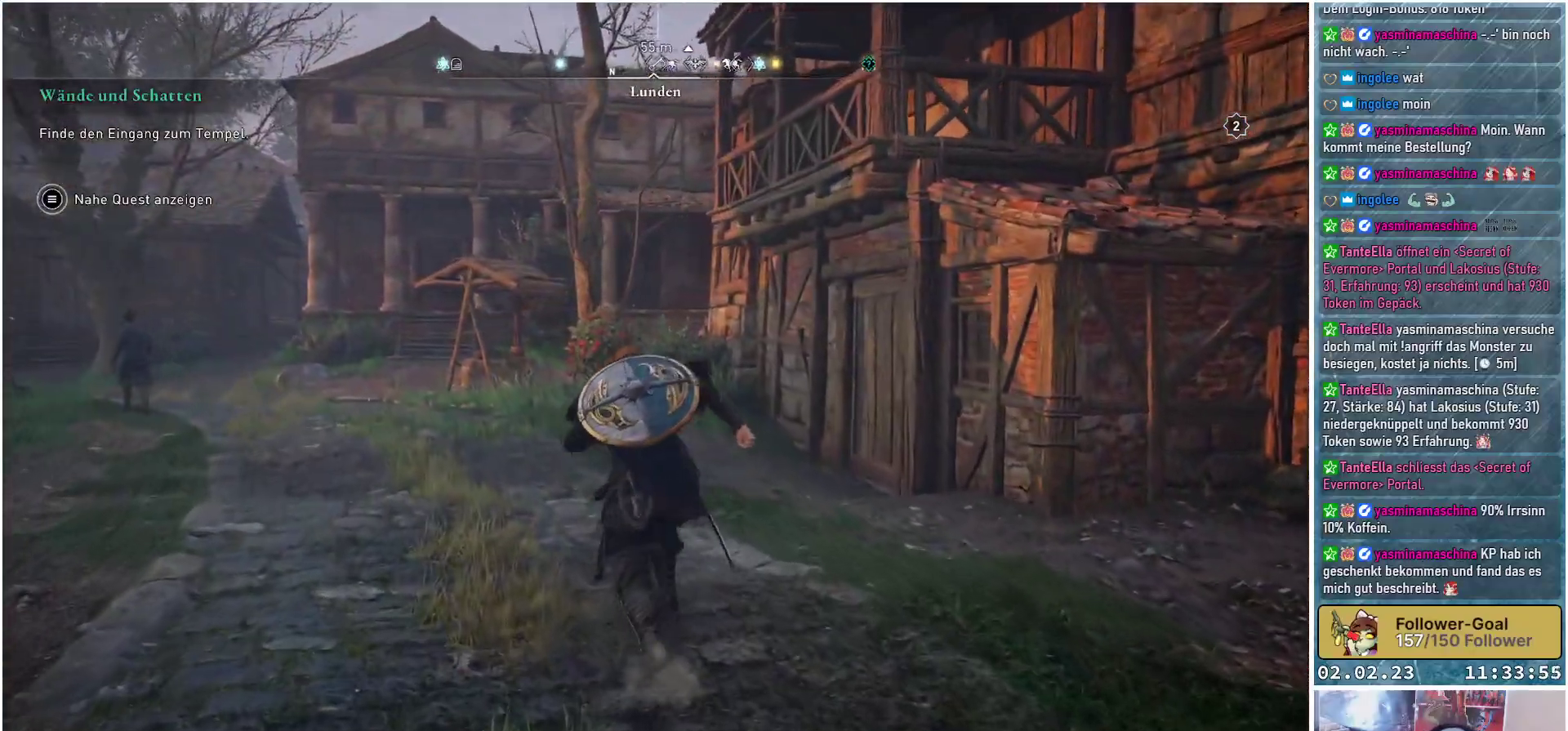
Gameplay with a controller (Xbox layout); each line is a JSON object with the inputs held at the frame after it. "events" lists button and stick changes between this image and that frame as [ms after this image, input, new state], when the widget could be followed in between.
{"buttons": [], "left_stick": "center", "right_stick": "center", "events": []}
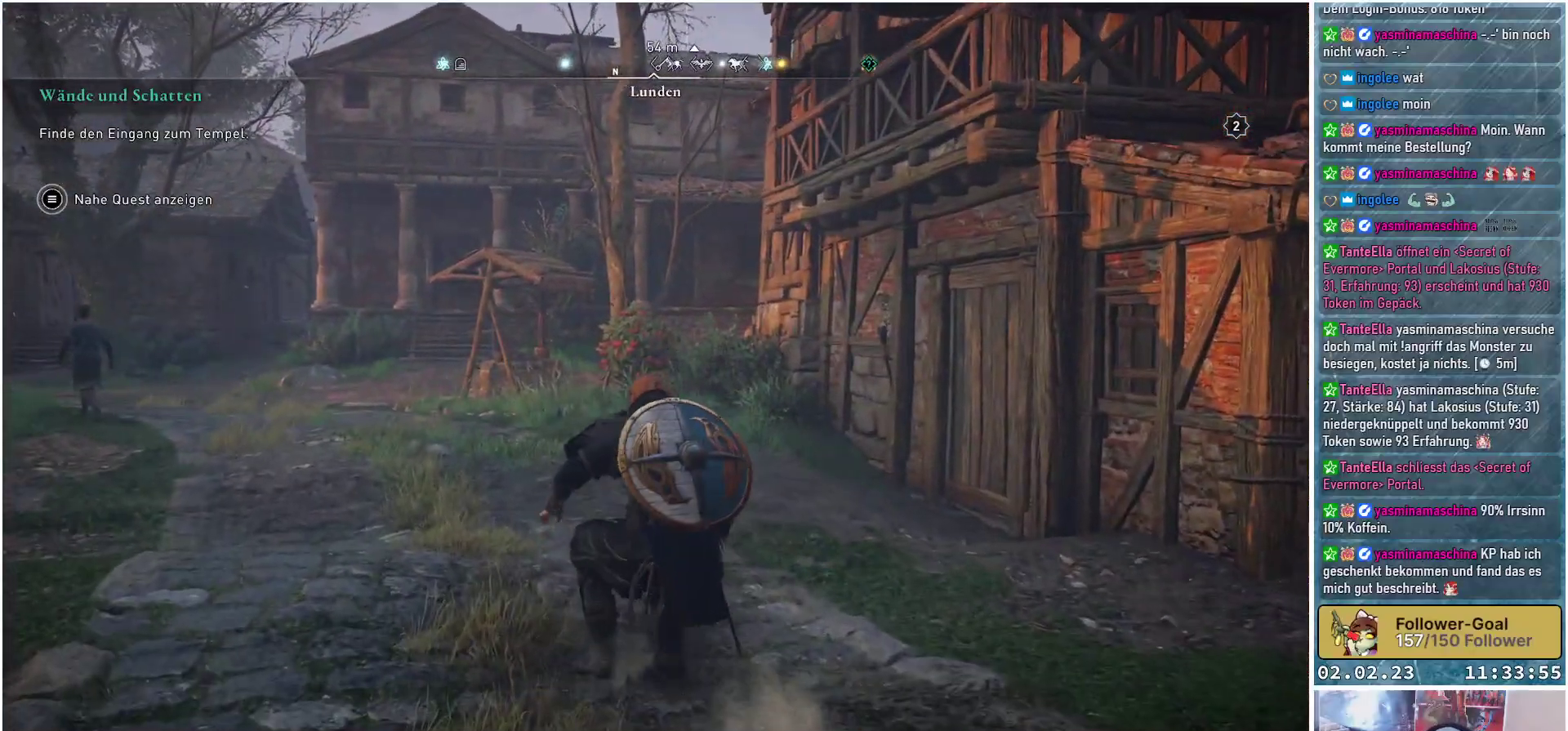
{"buttons": [], "left_stick": "up-left", "right_stick": "center", "events": [[134, "right_stick", "down-right"], [401, "left_stick", "up-left"], [451, "right_stick", "center"]]}
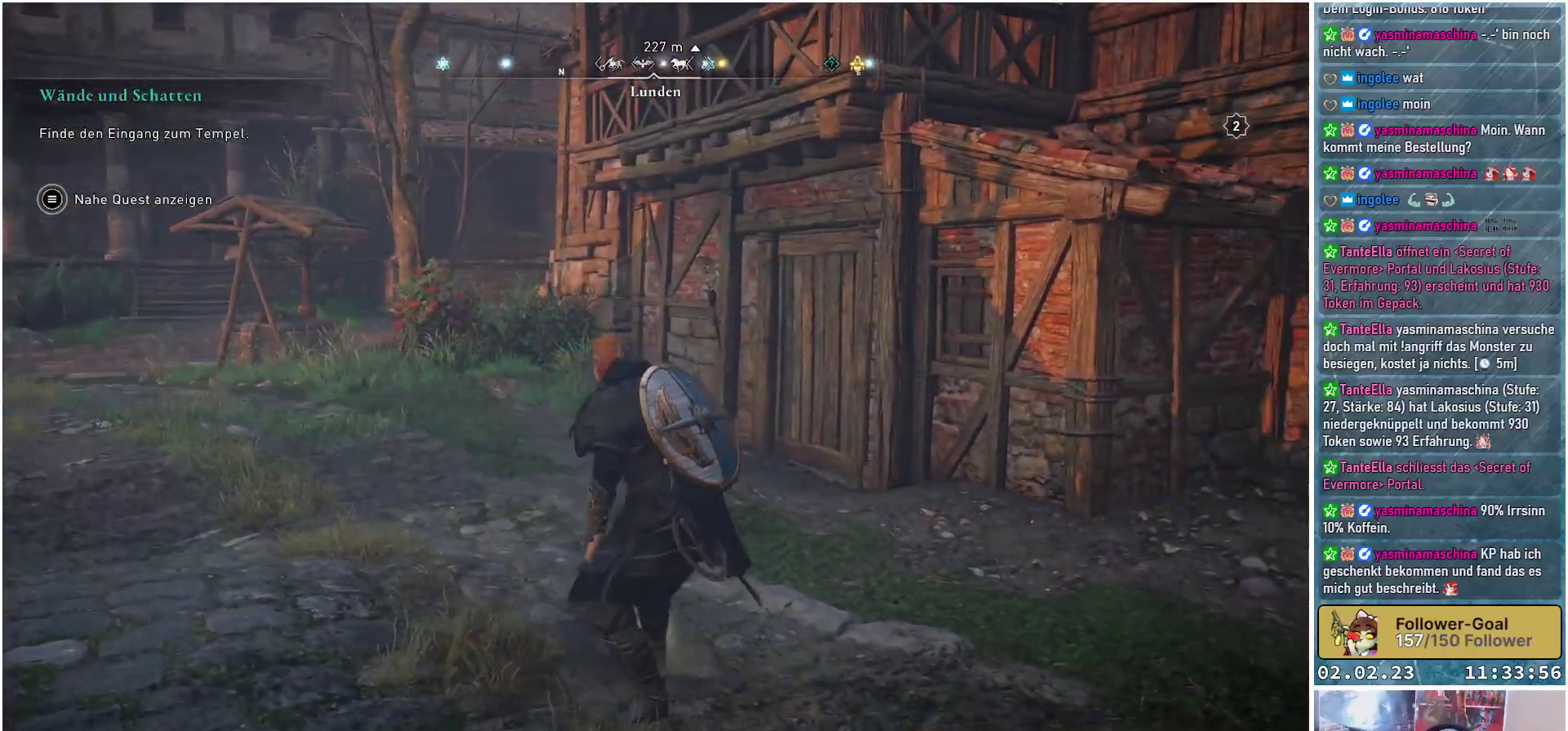
{"buttons": [], "left_stick": "up-left", "right_stick": "center", "events": [[300, "right_stick", "right"], [483, "right_stick", "center"]]}
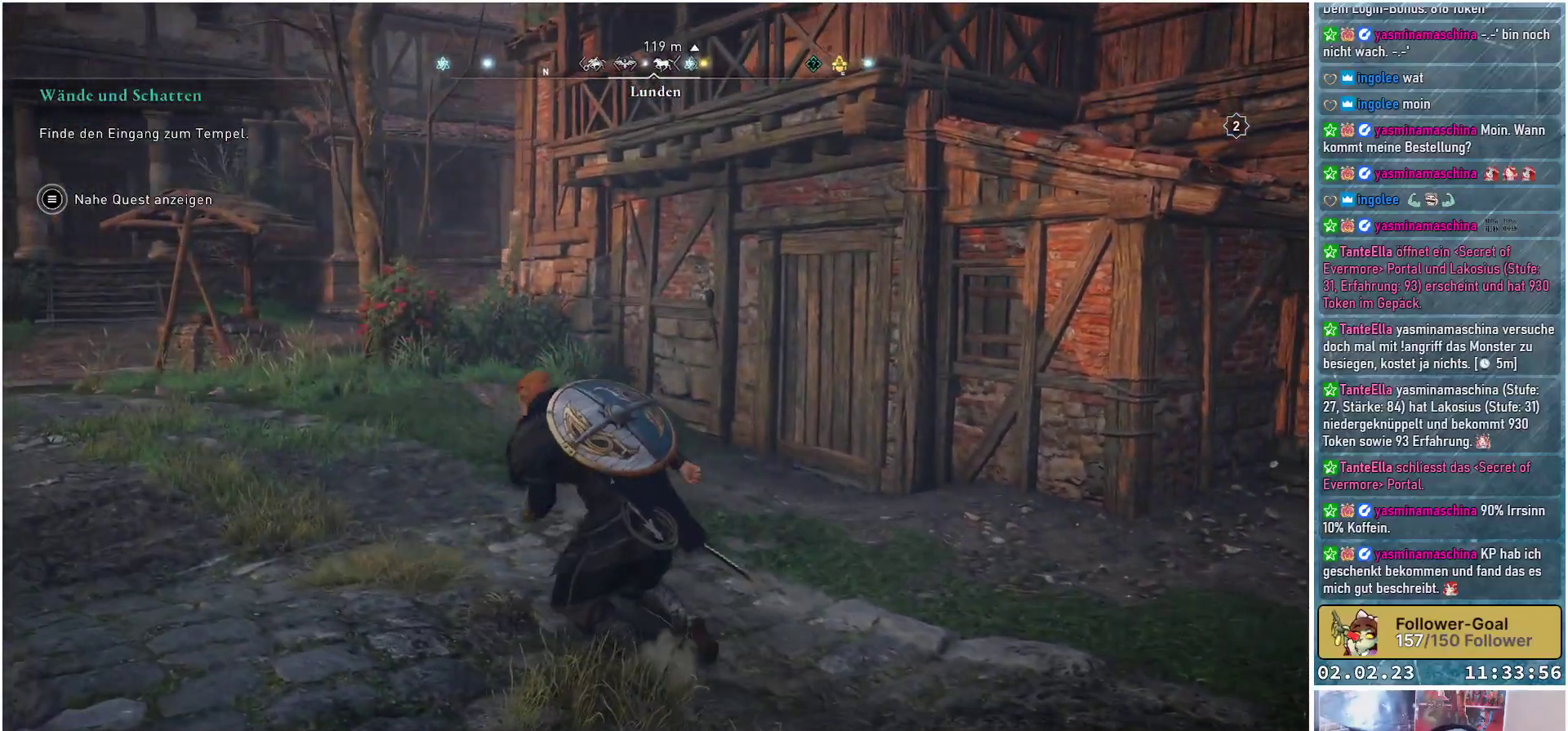
{"buttons": [], "left_stick": "up-left", "right_stick": "center", "events": [[267, "right_stick", "left"], [484, "right_stick", "center"]]}
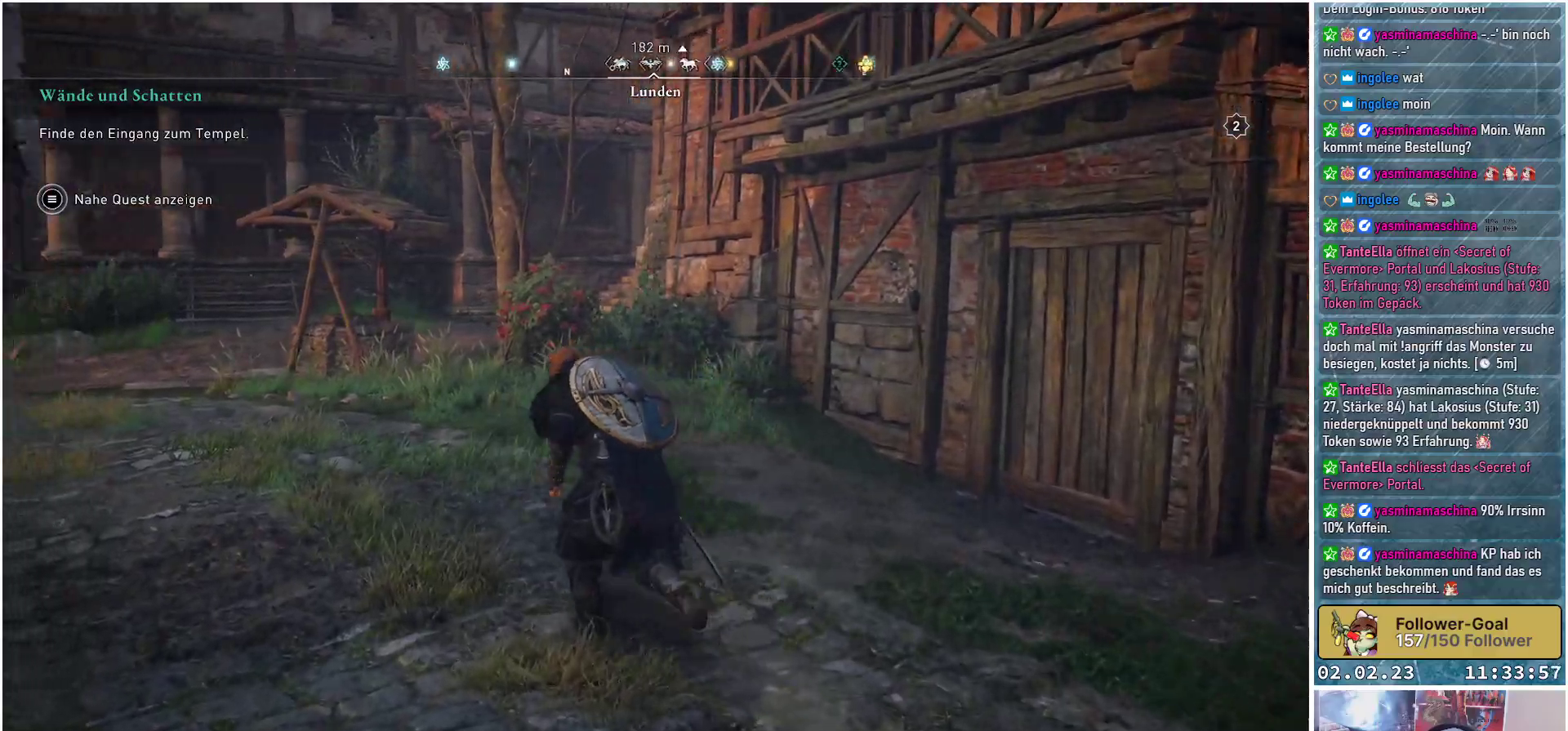
{"buttons": [], "left_stick": "up-left", "right_stick": "center", "events": []}
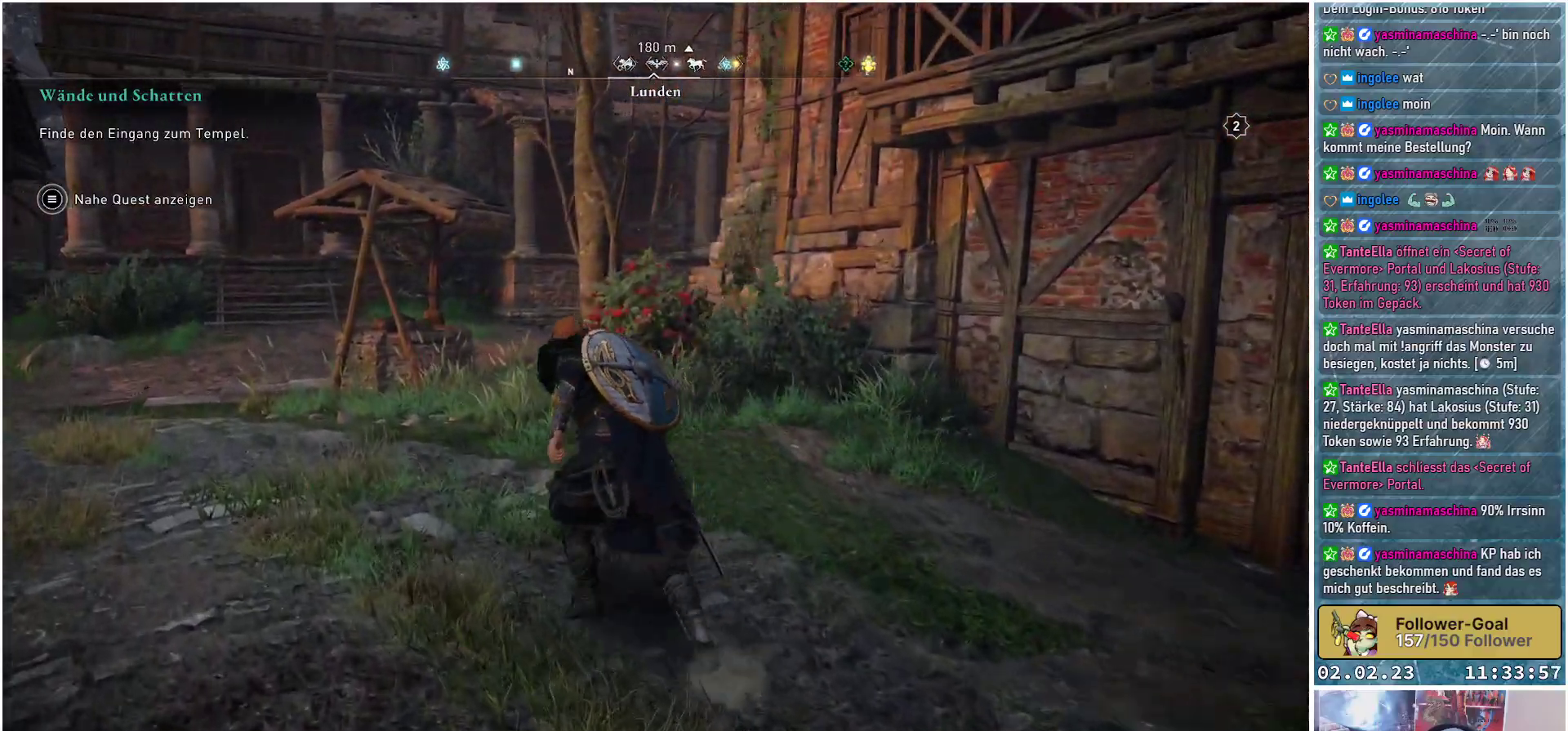
{"buttons": [], "left_stick": "up", "right_stick": "center", "events": [[67, "left_stick", "up"]]}
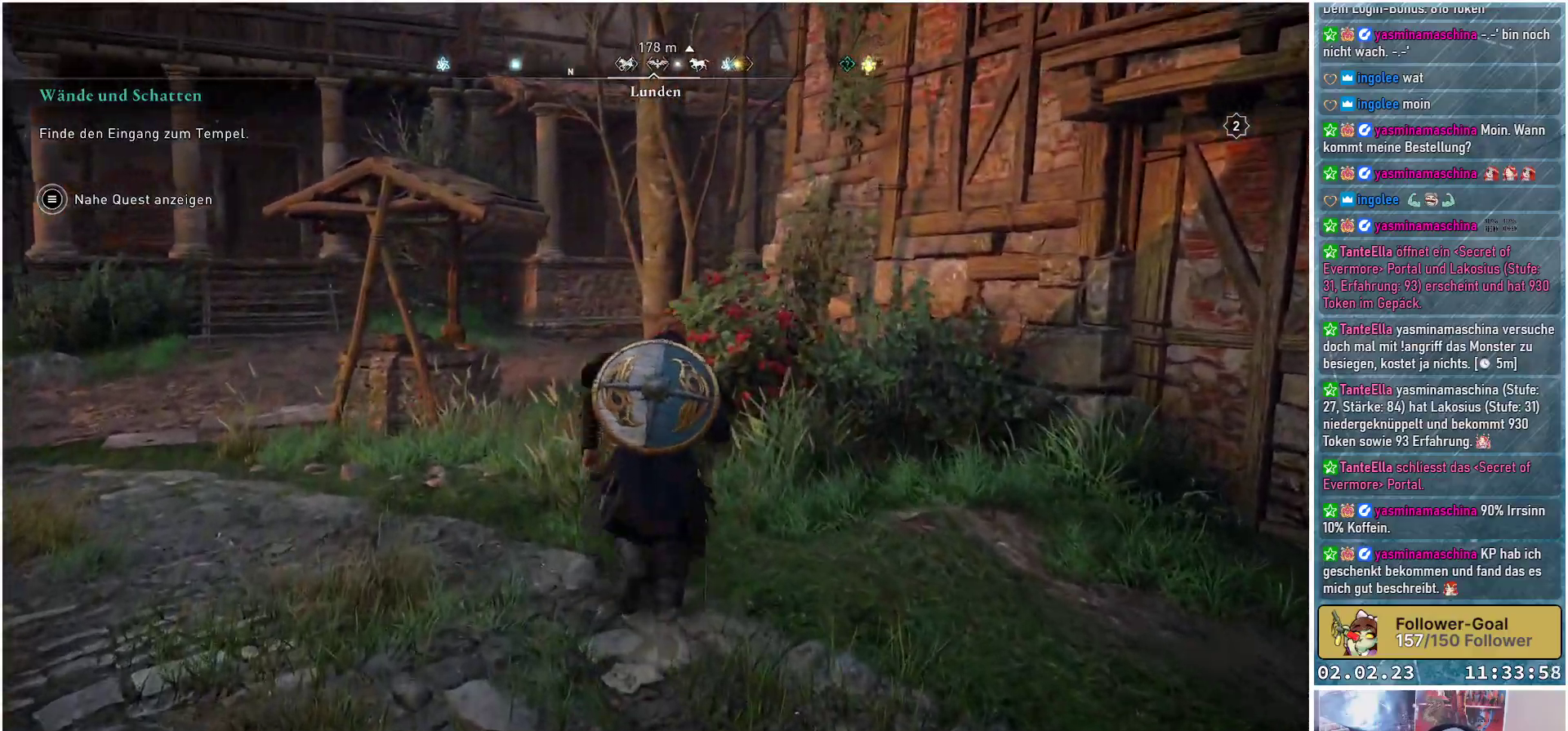
{"buttons": [], "left_stick": "up", "right_stick": "center", "events": []}
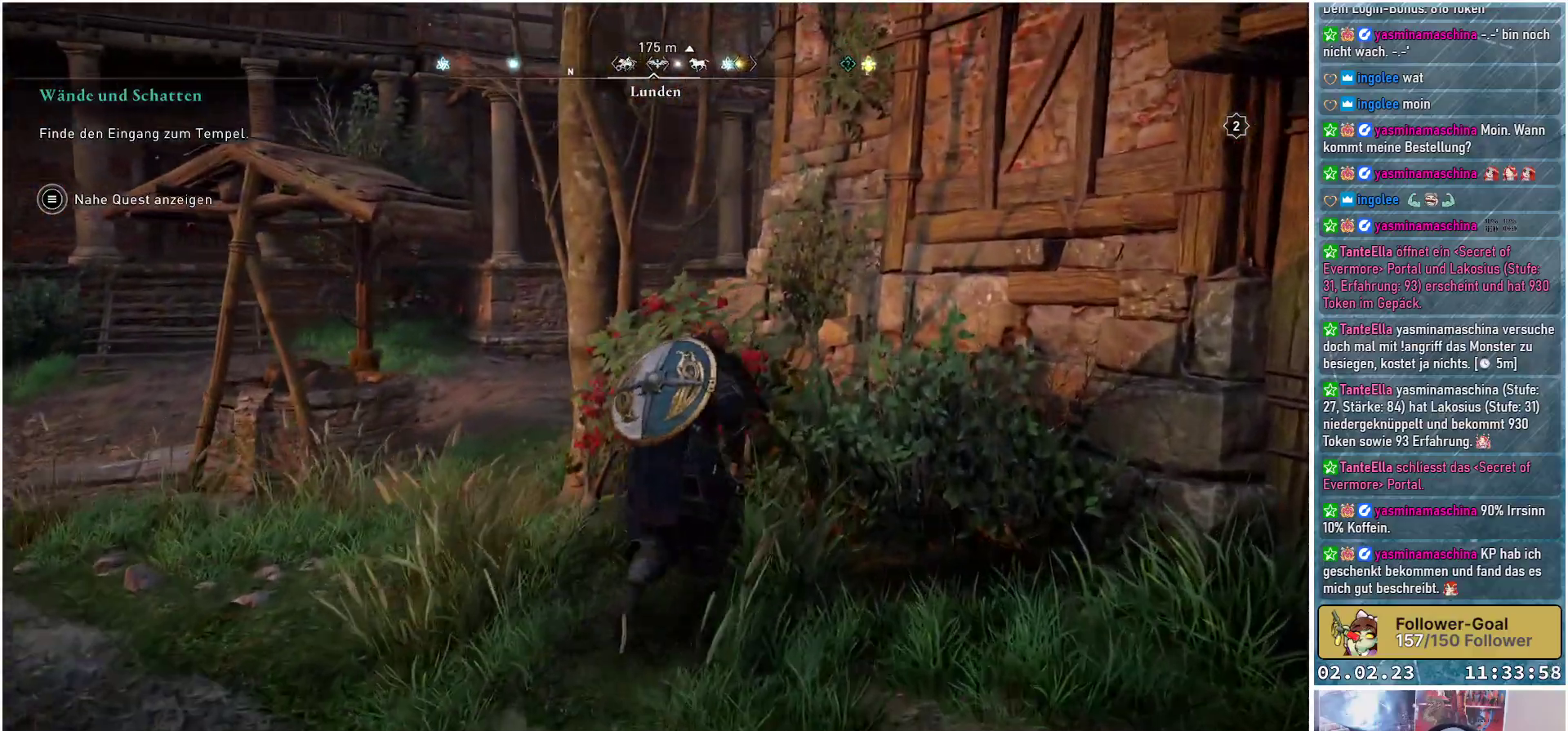
{"buttons": [], "left_stick": "up", "right_stick": "center", "events": []}
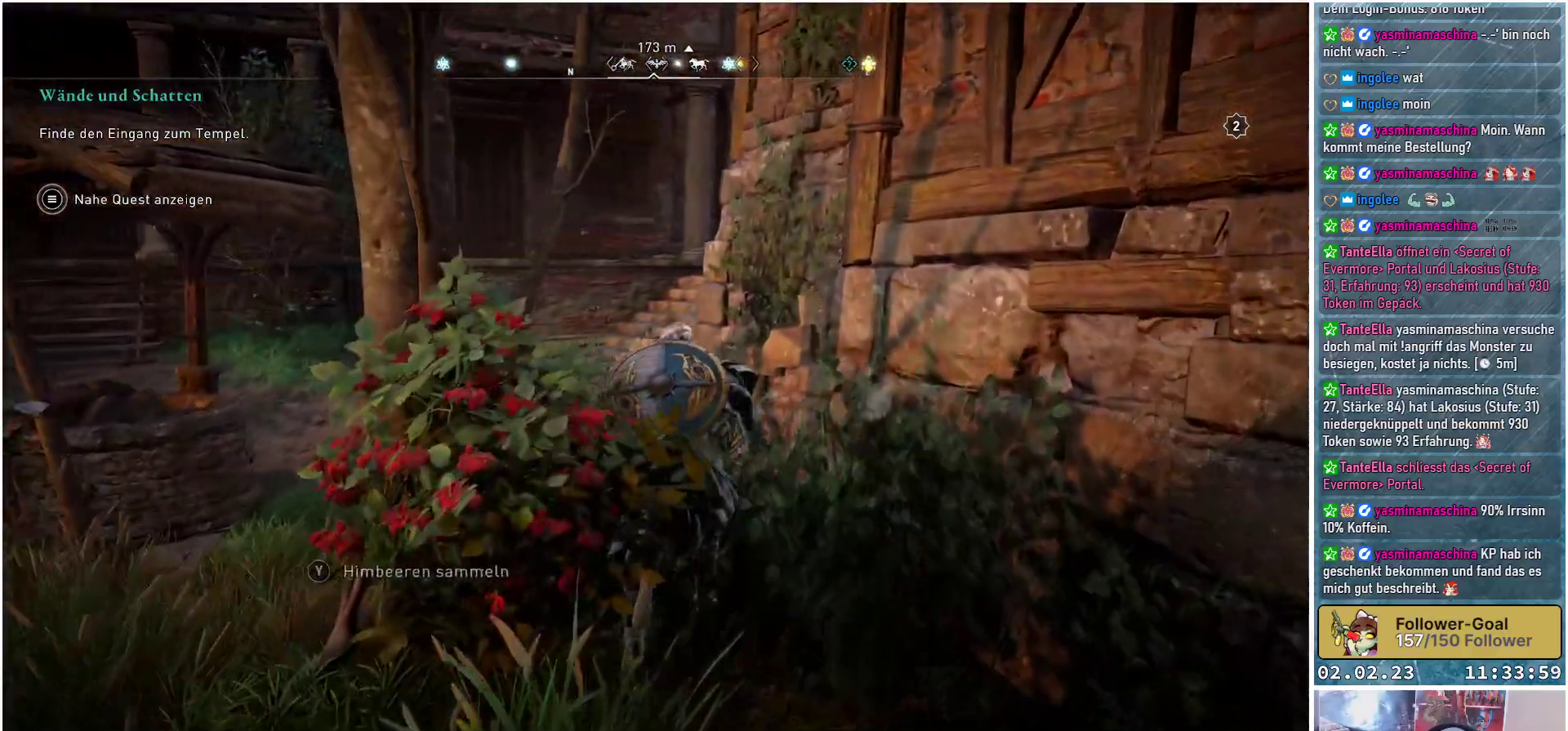
{"buttons": [], "left_stick": "up", "right_stick": "right", "events": [[483, "right_stick", "right"]]}
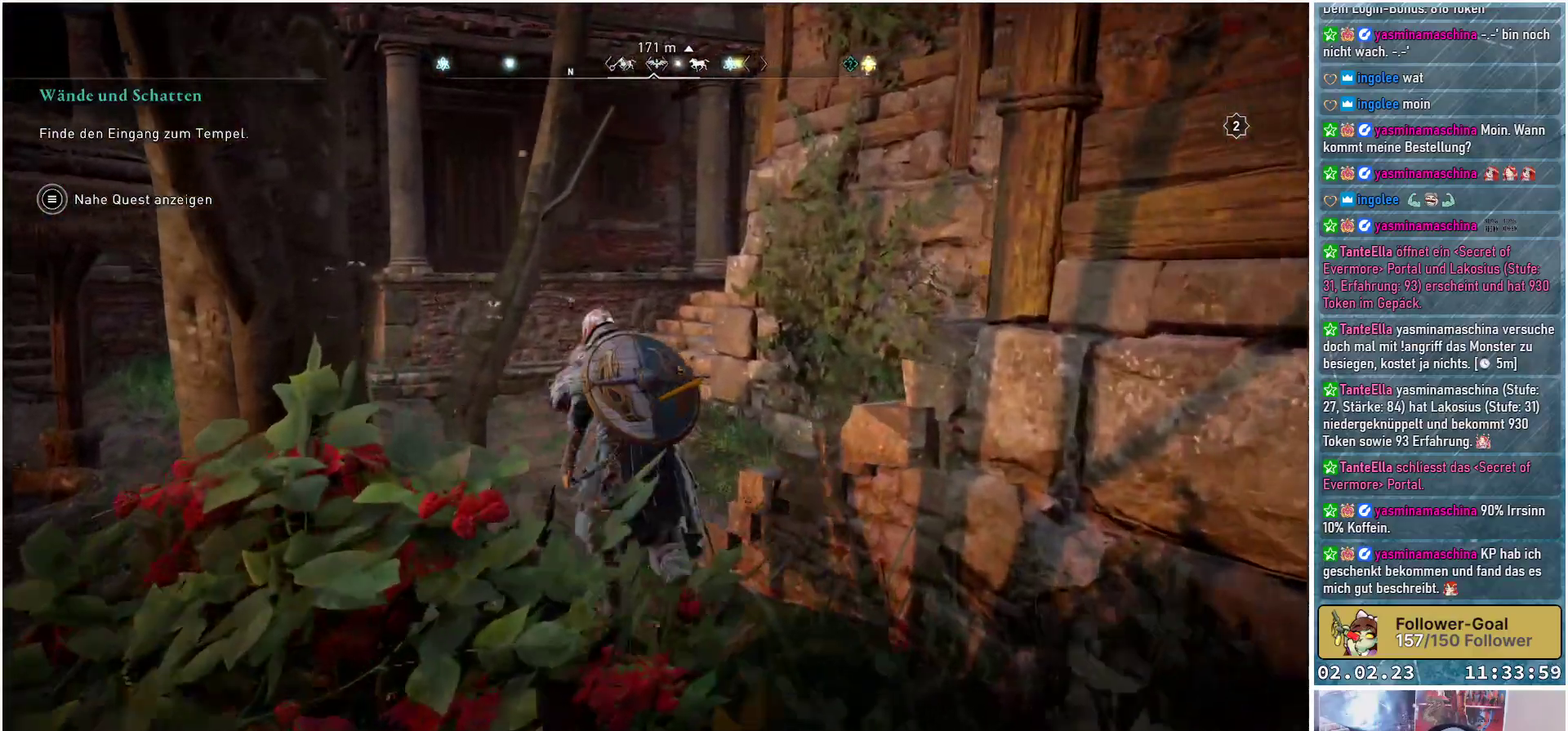
{"buttons": [], "left_stick": "up-left", "right_stick": "right", "events": [[267, "left_stick", "up-left"]]}
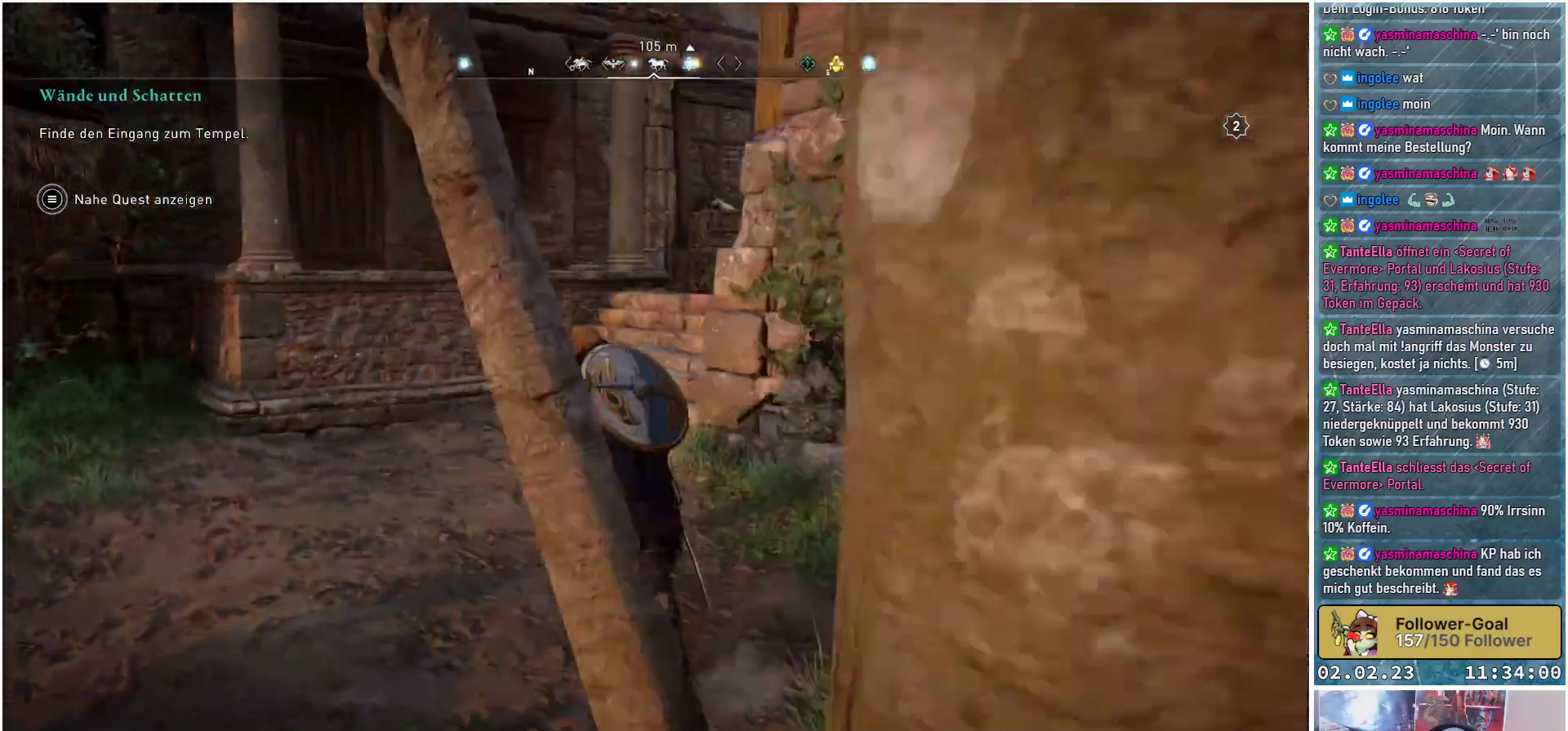
{"buttons": [], "left_stick": "up", "right_stick": "right", "events": [[50, "left_stick", "up"]]}
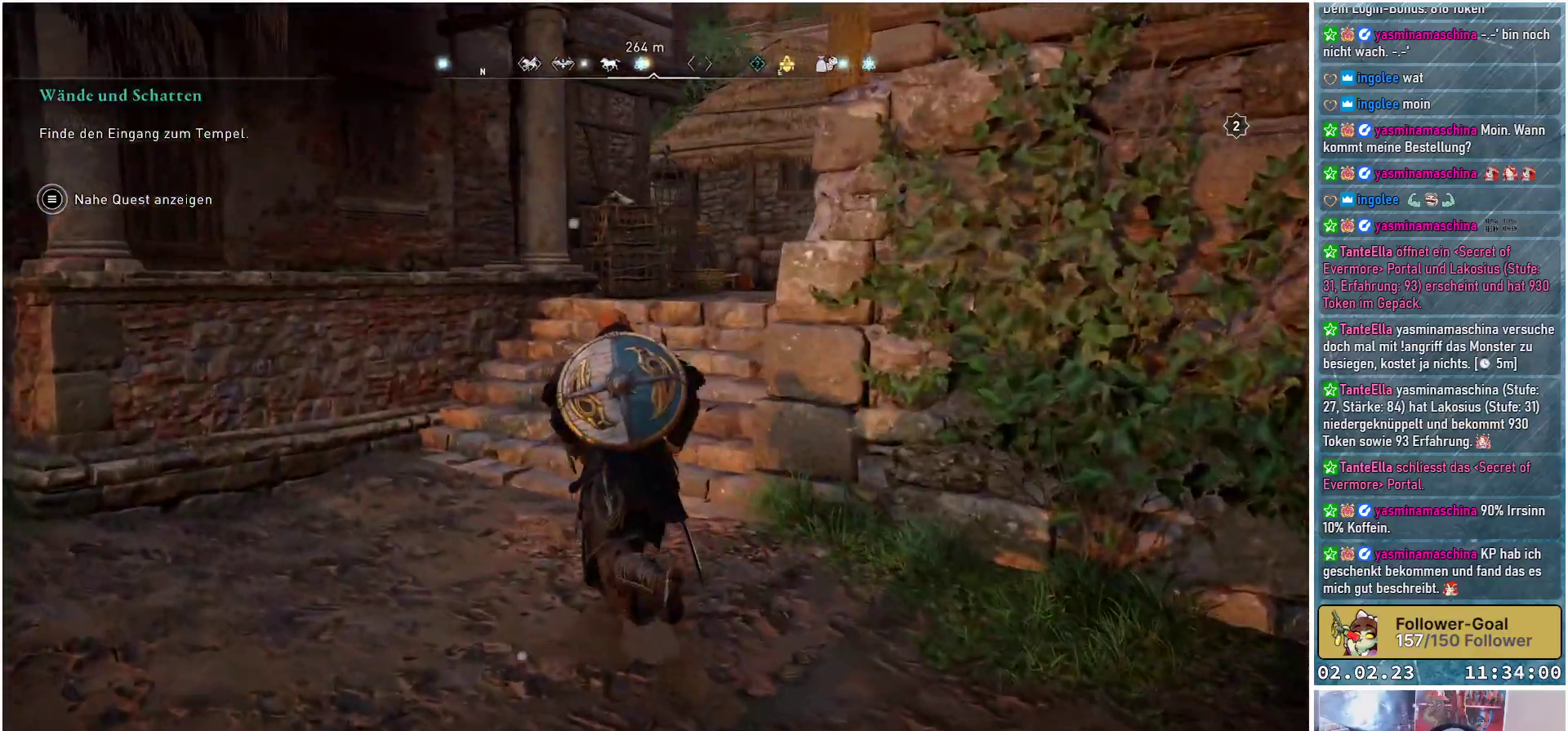
{"buttons": [], "left_stick": "up", "right_stick": "right", "events": []}
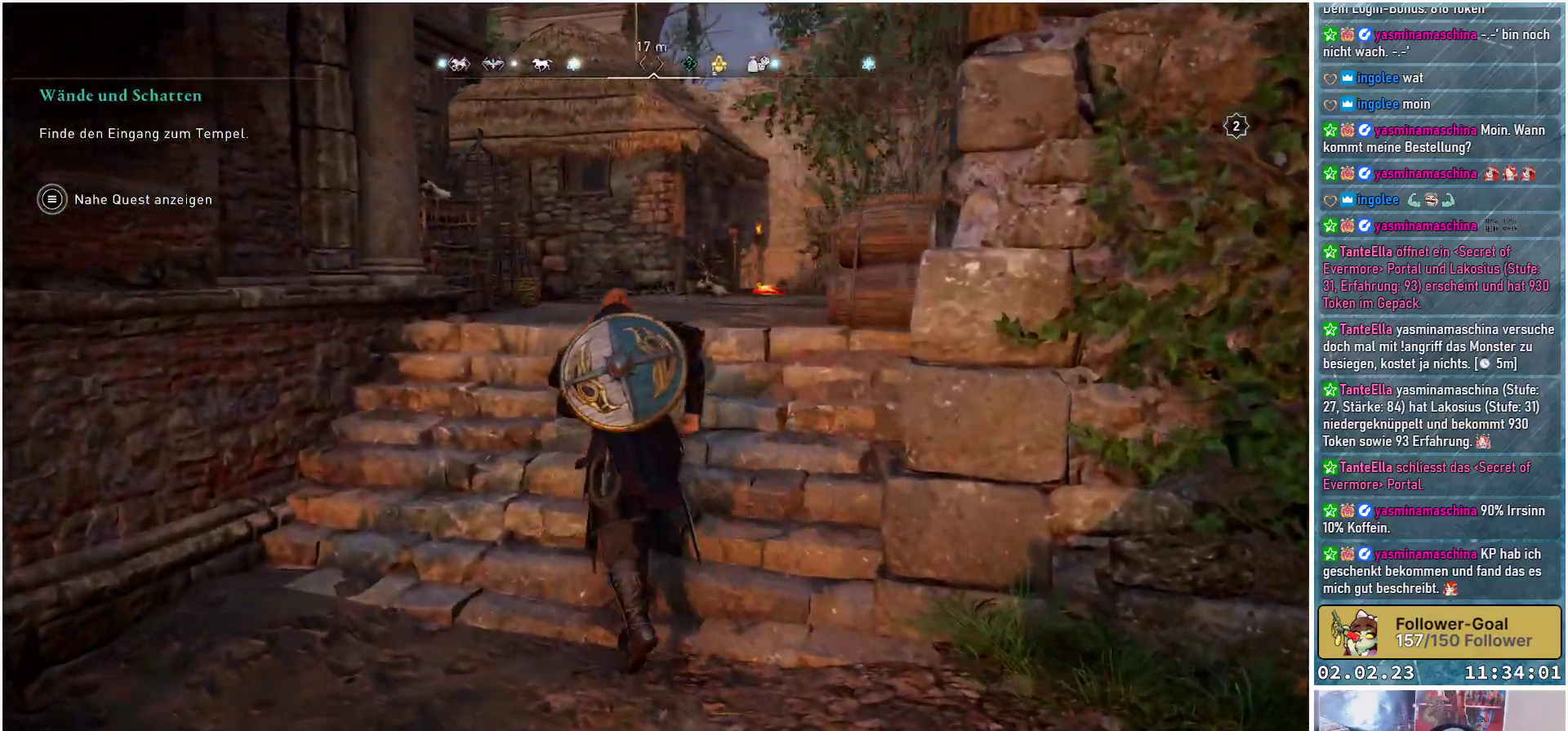
{"buttons": [], "left_stick": "up", "right_stick": "down-right", "events": [[50, "right_stick", "center"], [417, "right_stick", "down-right"]]}
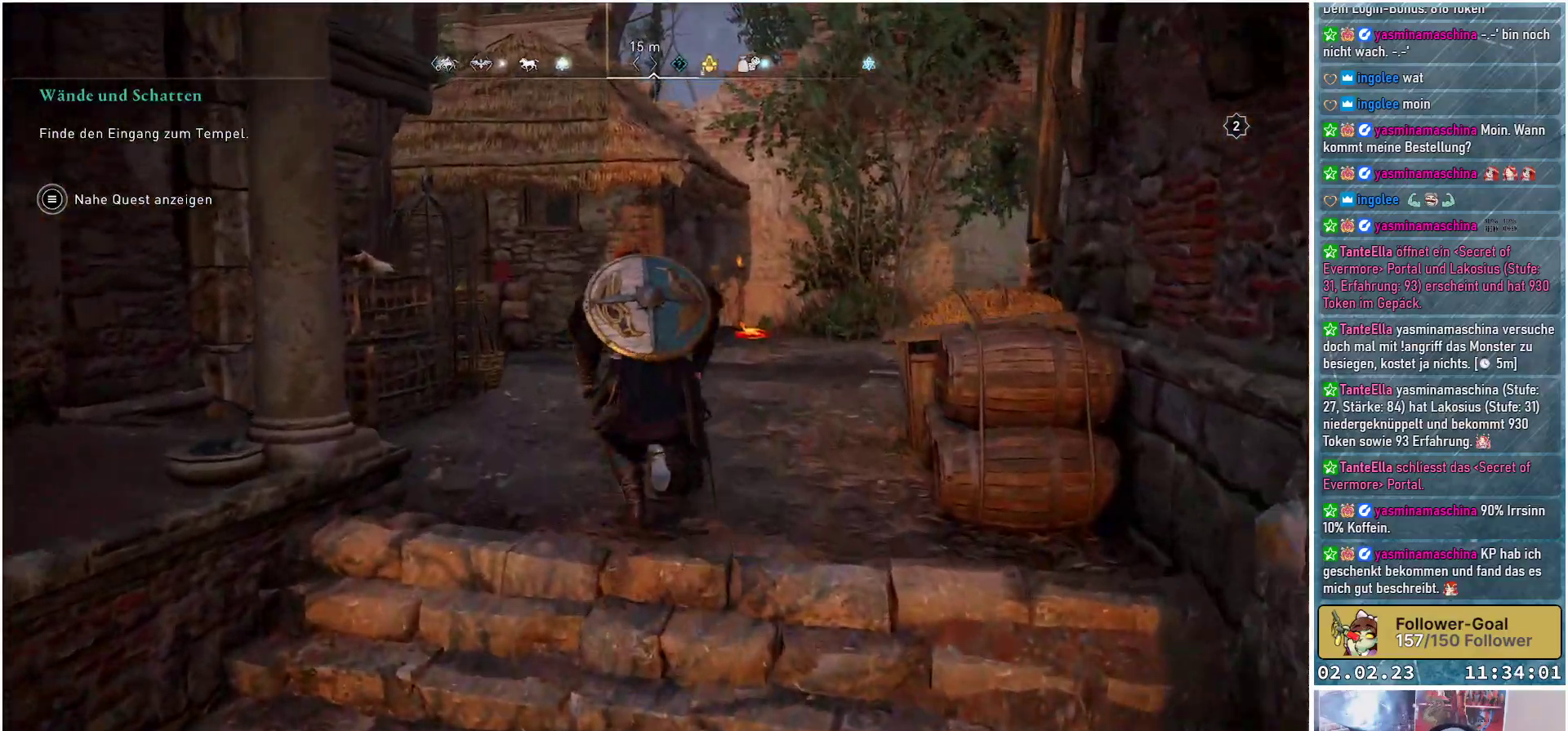
{"buttons": [], "left_stick": "up", "right_stick": "center", "events": [[100, "right_stick", "center"]]}
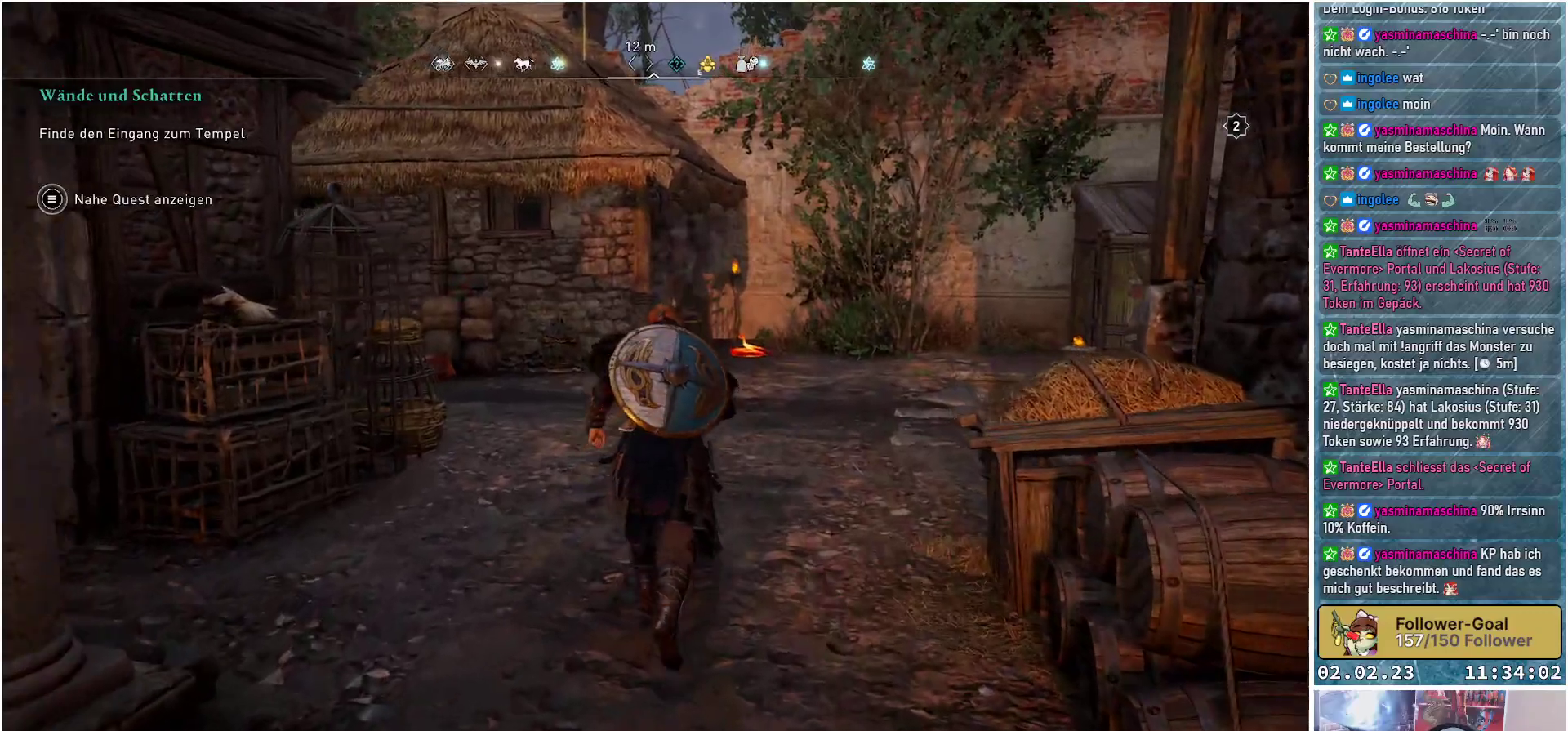
{"buttons": [], "left_stick": "up", "right_stick": "center", "events": []}
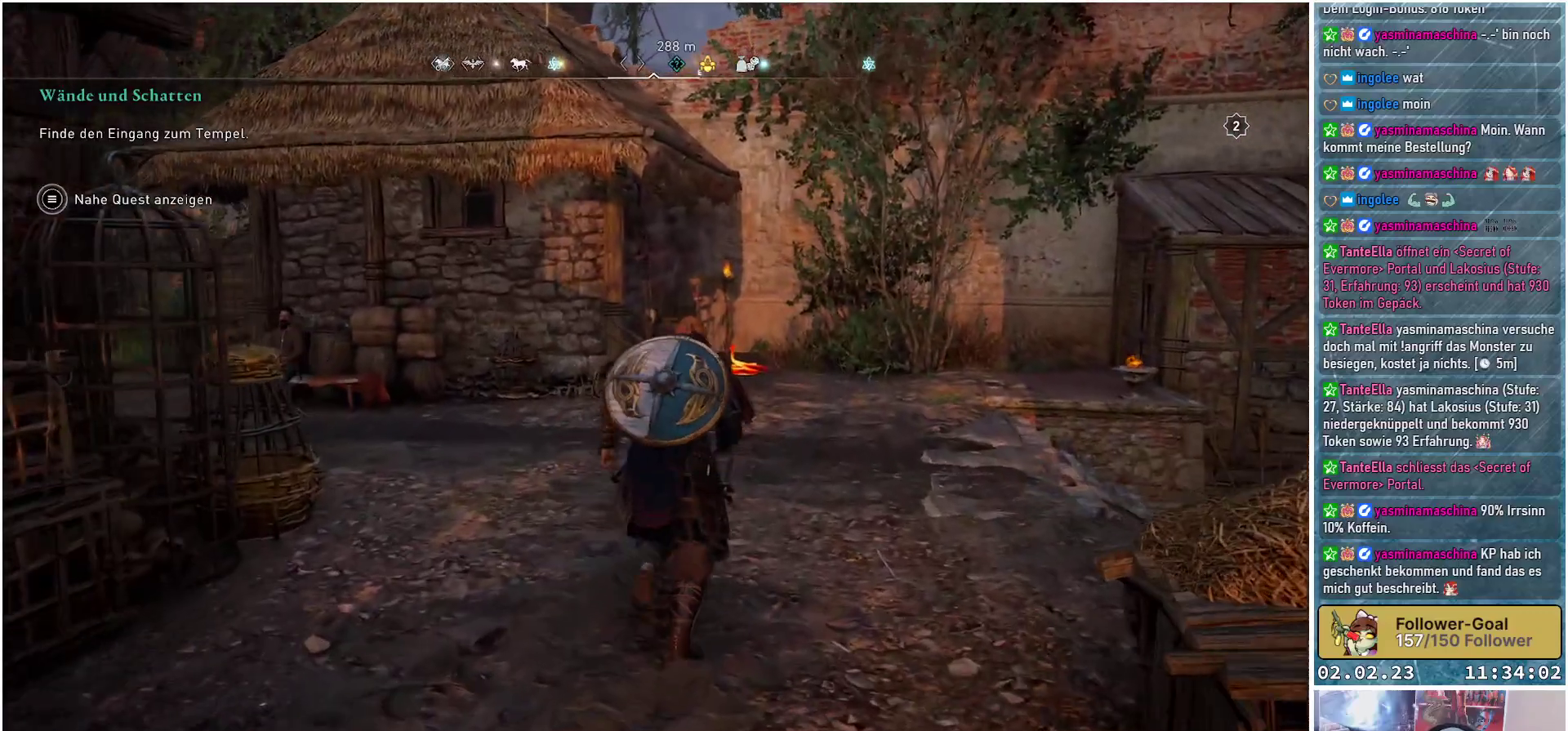
{"buttons": ["L2", "R2"], "left_stick": "center", "right_stick": "center", "events": [[300, "L2", "down"], [367, "left_stick", "center"], [434, "R2", "down"]]}
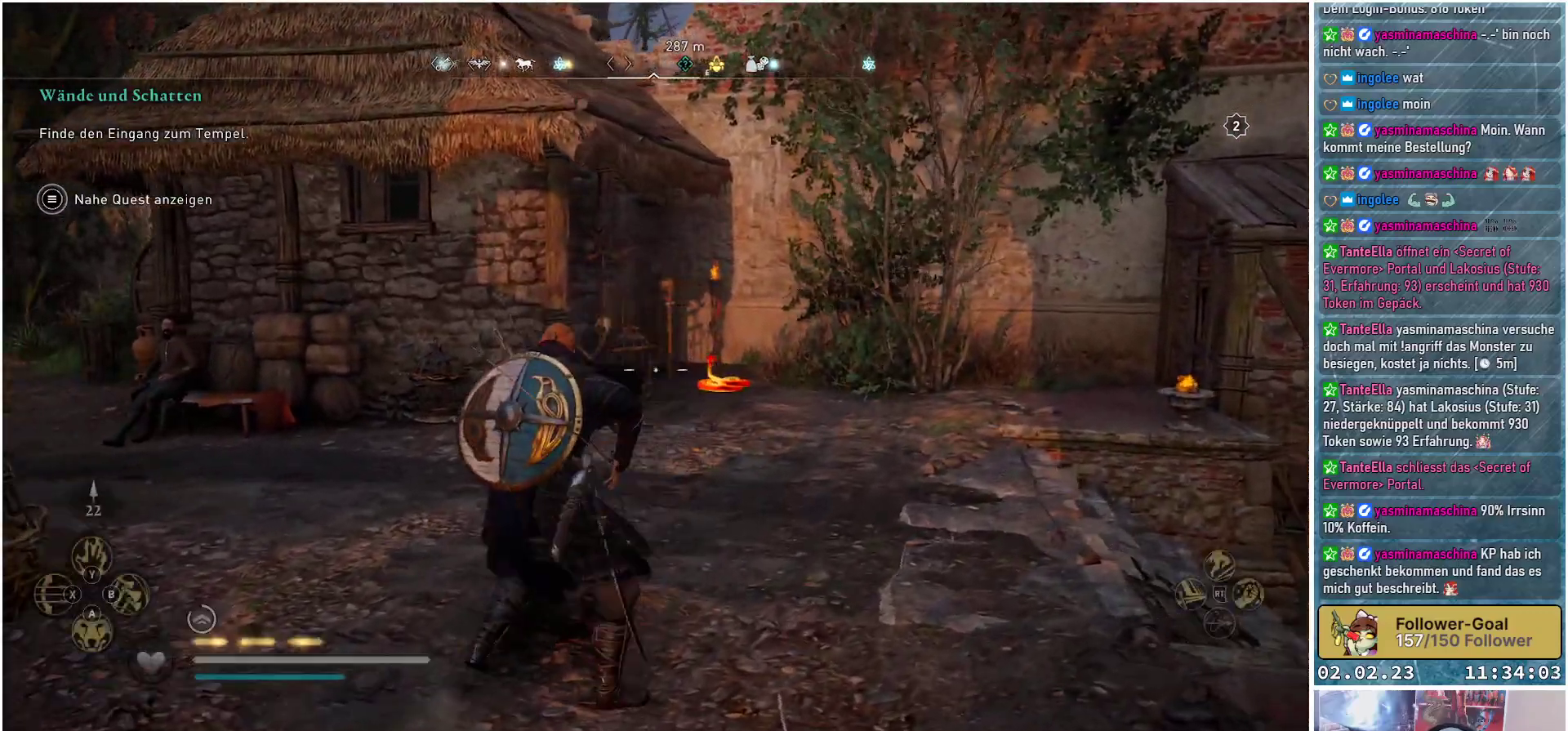
{"buttons": ["L2", "R2"], "left_stick": "up-right", "right_stick": "center", "events": [[233, "left_stick", "up-right"]]}
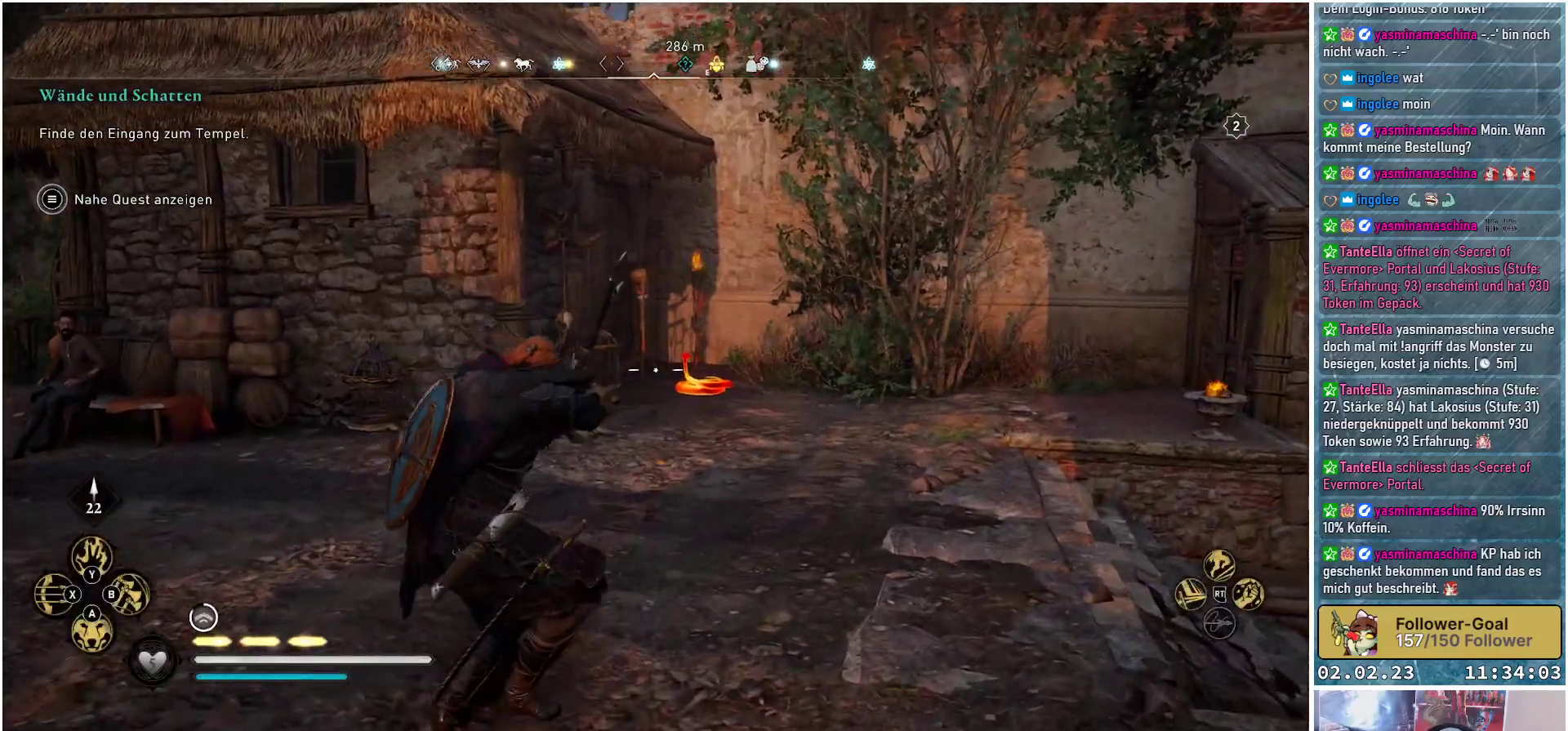
{"buttons": ["L2", "R2"], "left_stick": "up-right", "right_stick": "center", "events": []}
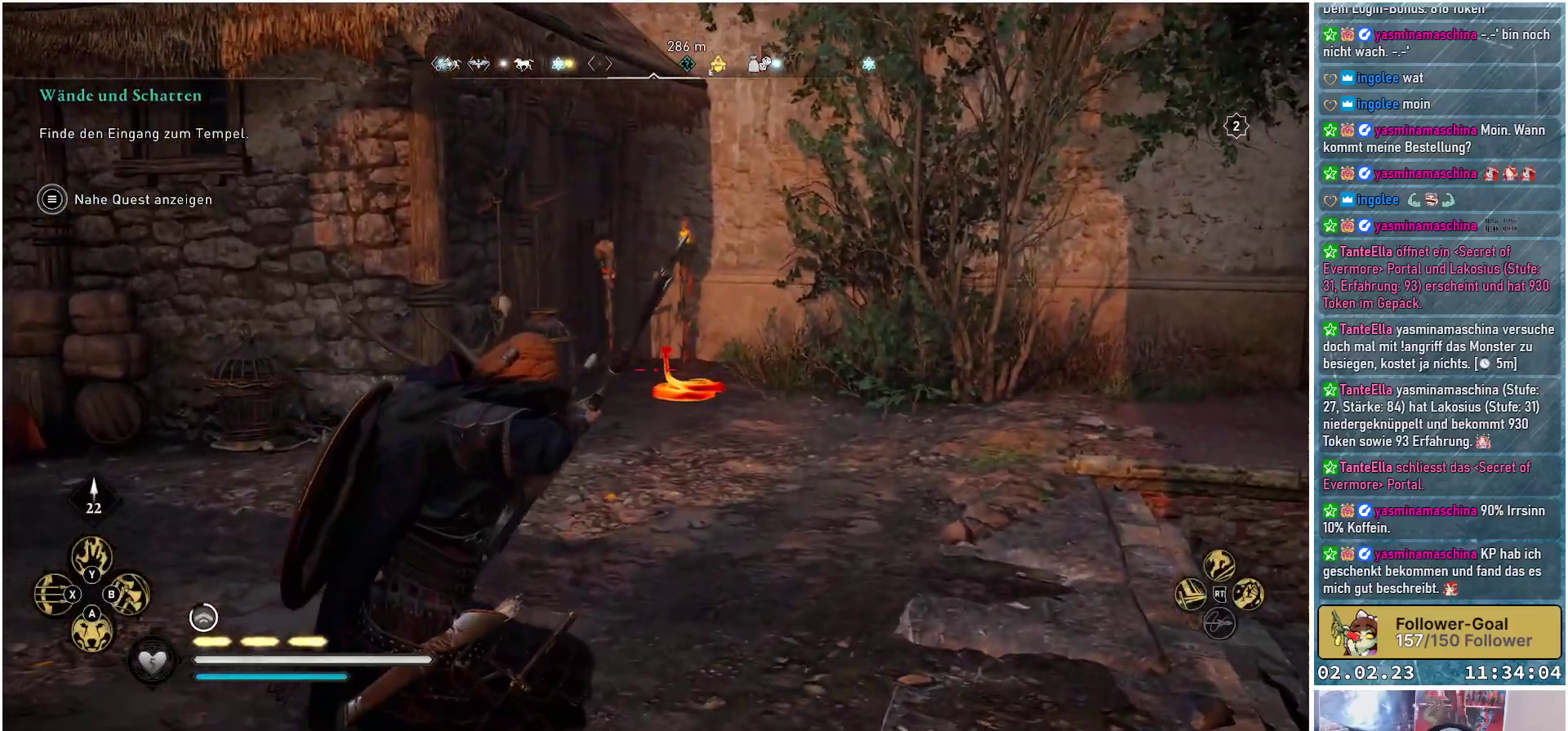
{"buttons": ["L2"], "left_stick": "up-right", "right_stick": "center", "events": [[200, "R2", "up"]]}
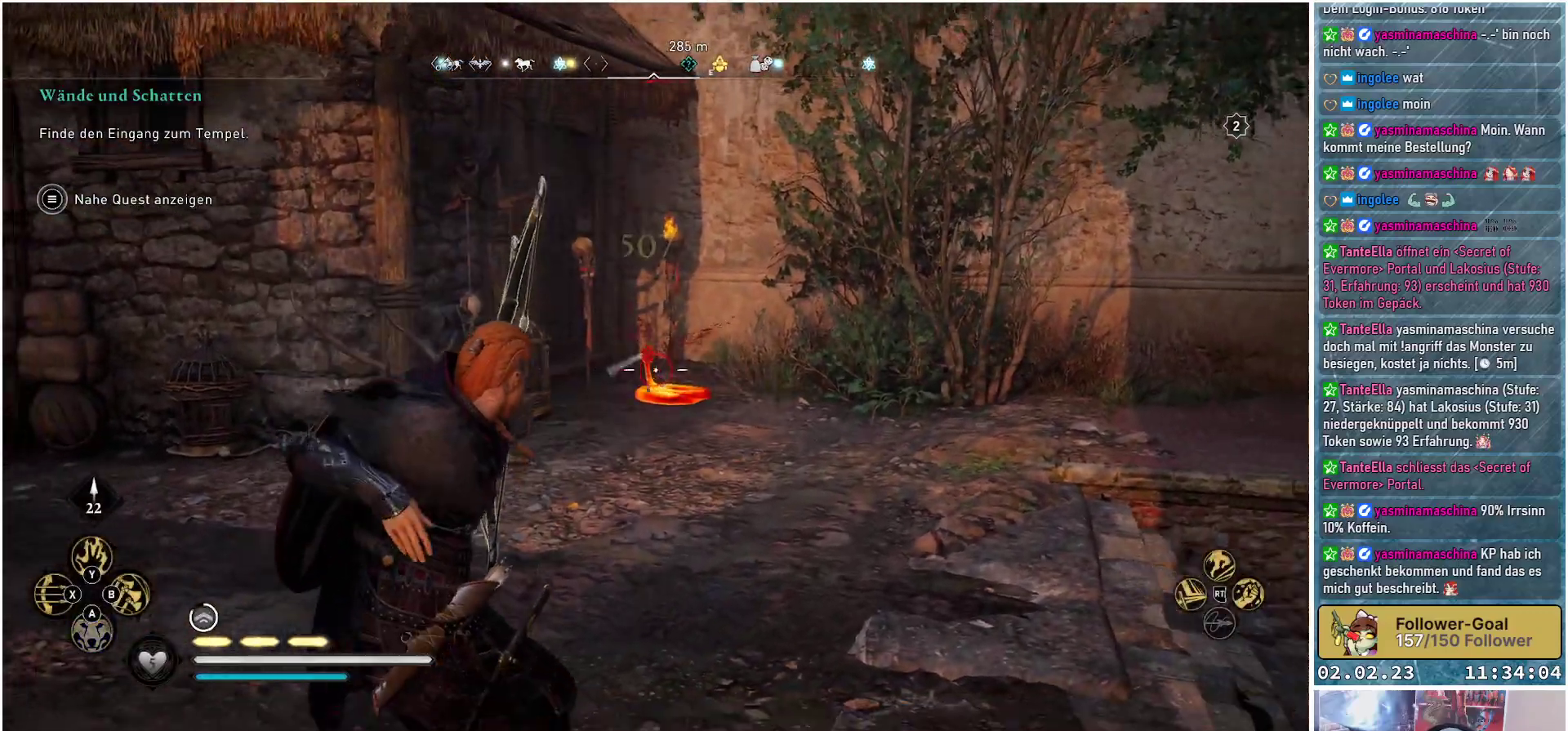
{"buttons": [], "left_stick": "up-right", "right_stick": "down-left", "events": [[67, "L2", "up"], [234, "right_stick", "down-left"]]}
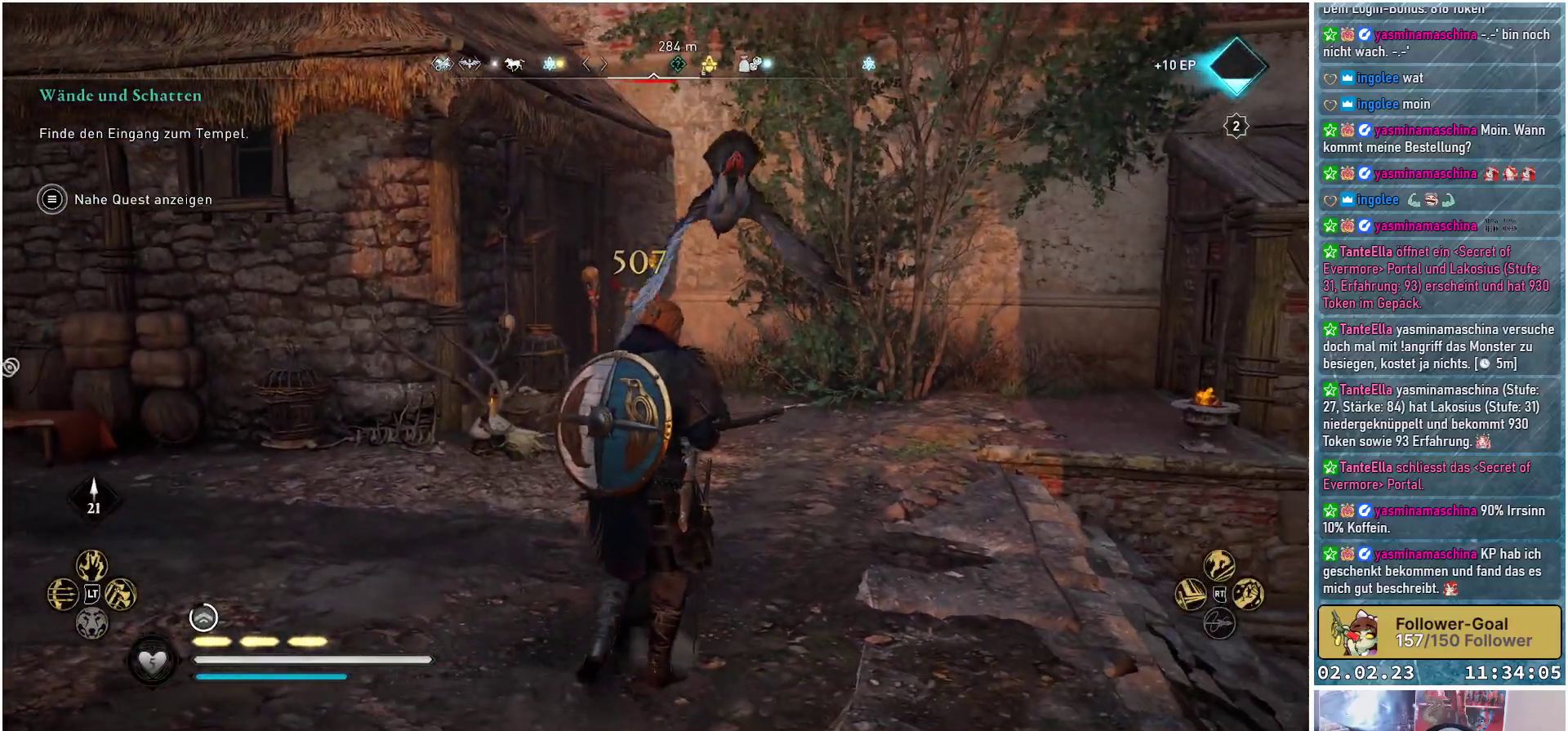
{"buttons": [], "left_stick": "up-right", "right_stick": "down-left", "events": []}
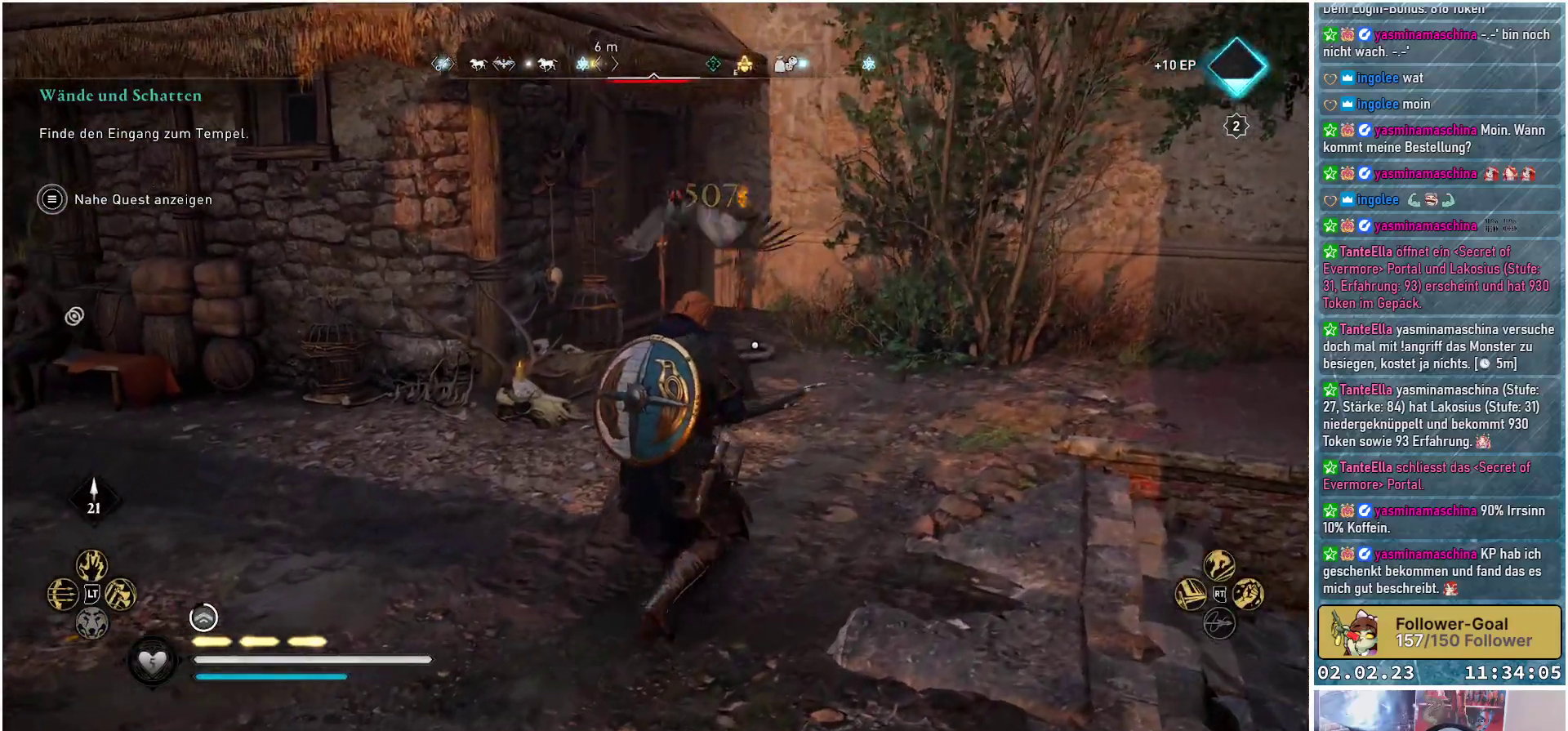
{"buttons": [], "left_stick": "up-right", "right_stick": "left", "events": [[501, "right_stick", "left"]]}
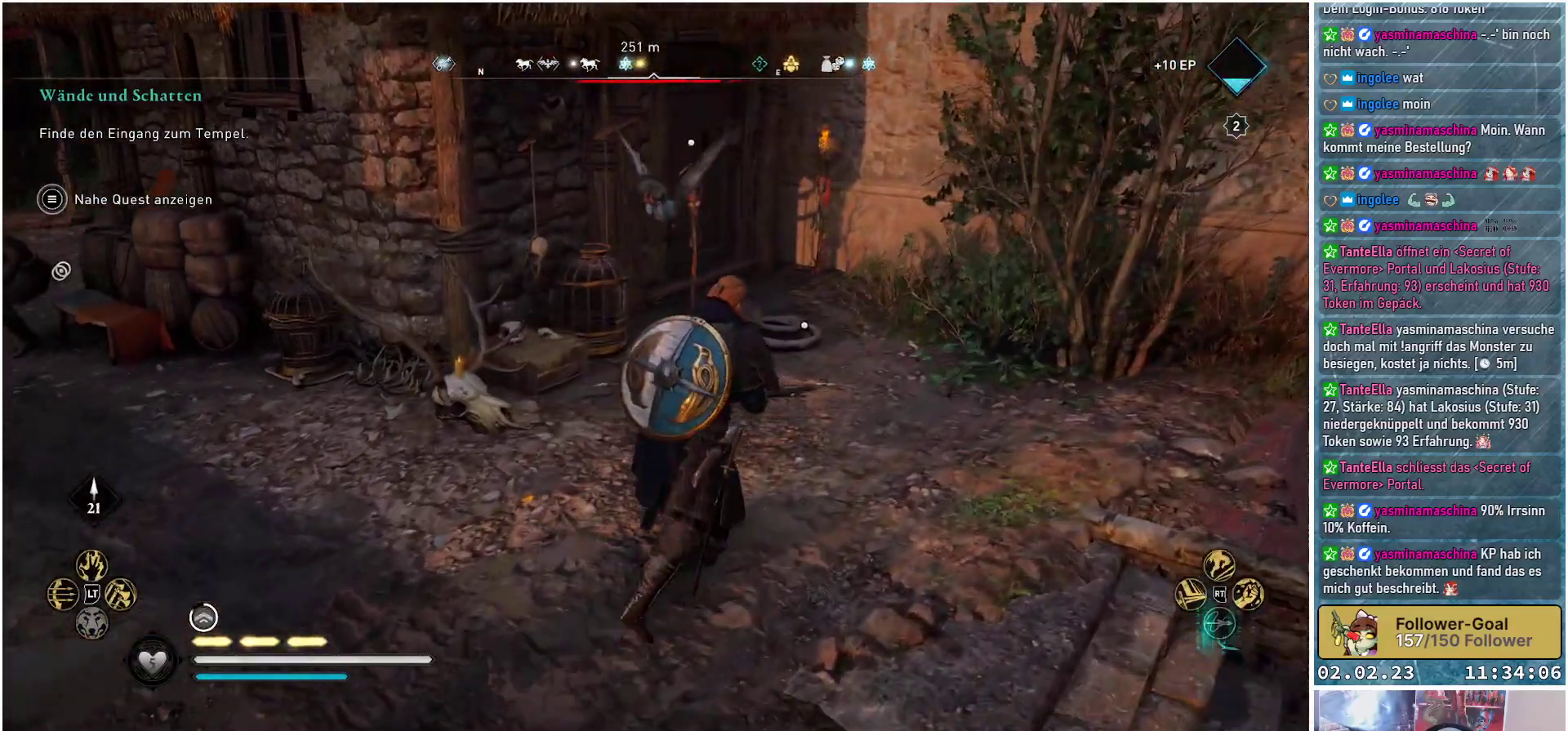
{"buttons": [], "left_stick": "up-right", "right_stick": "left", "events": []}
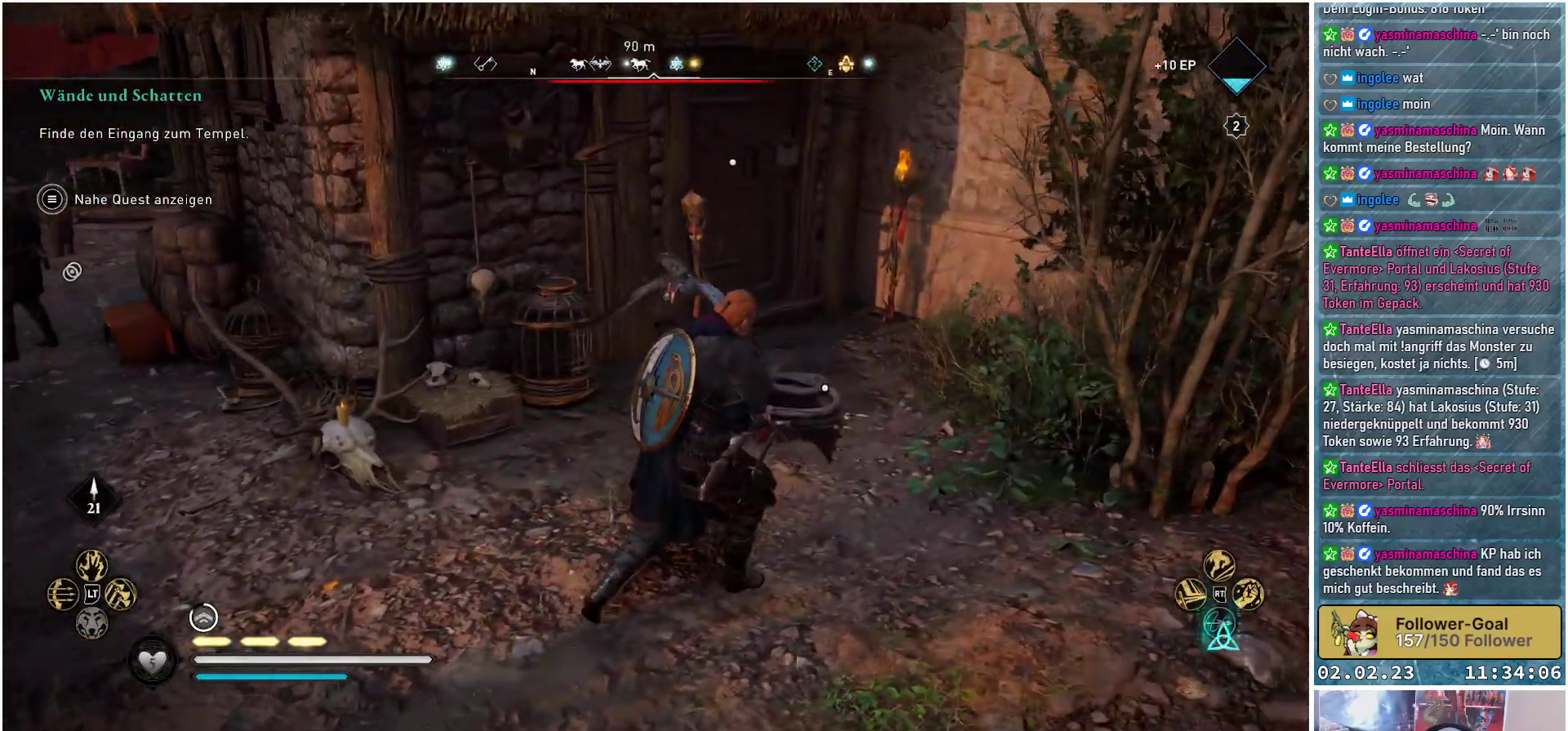
{"buttons": [], "left_stick": "up-right", "right_stick": "center", "events": [[301, "right_stick", "center"]]}
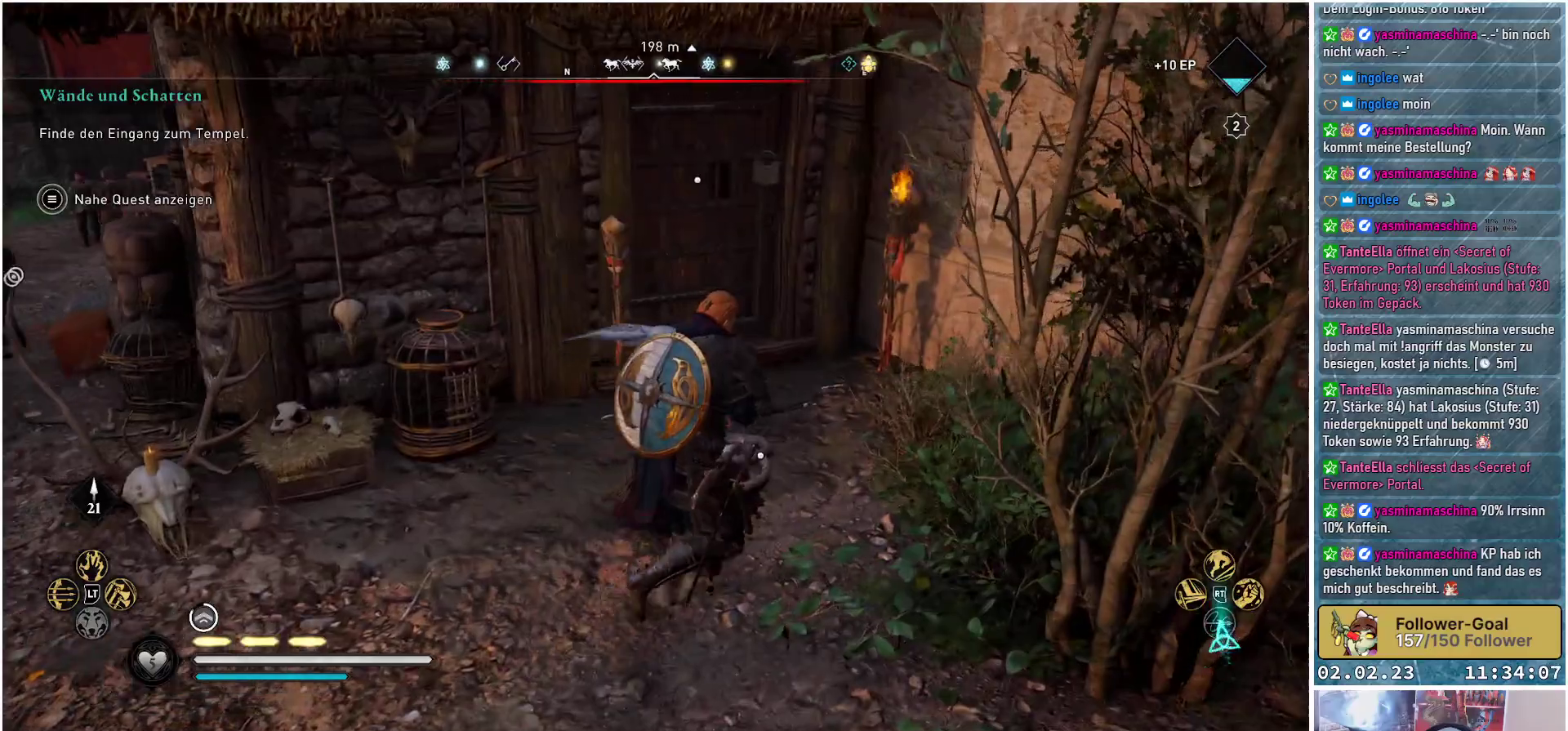
{"buttons": [], "left_stick": "up", "right_stick": "center", "events": [[334, "left_stick", "up"]]}
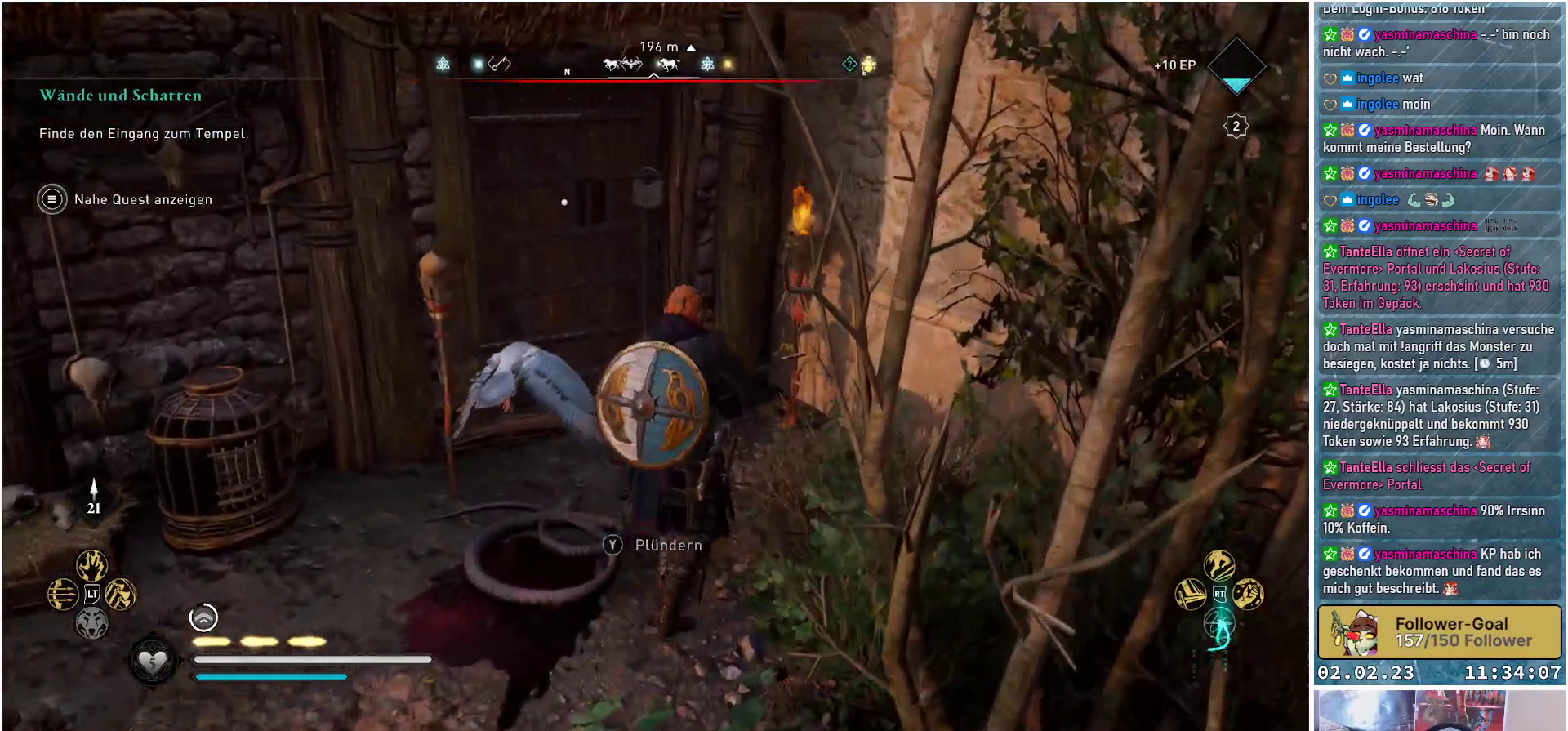
{"buttons": [], "left_stick": "up", "right_stick": "center", "events": []}
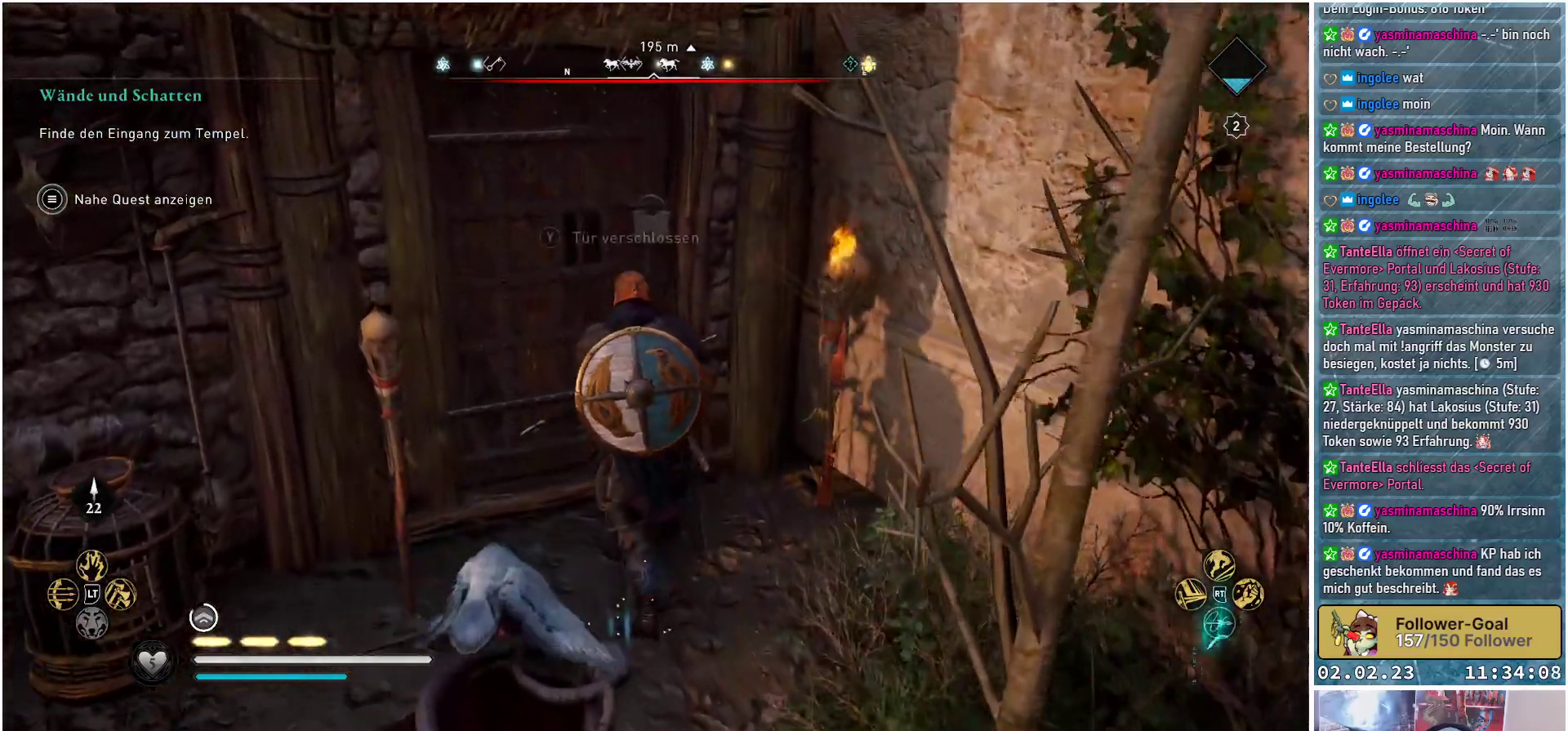
{"buttons": ["Y"], "left_stick": "center", "right_stick": "center", "events": [[234, "left_stick", "center"], [334, "Y", "down"]]}
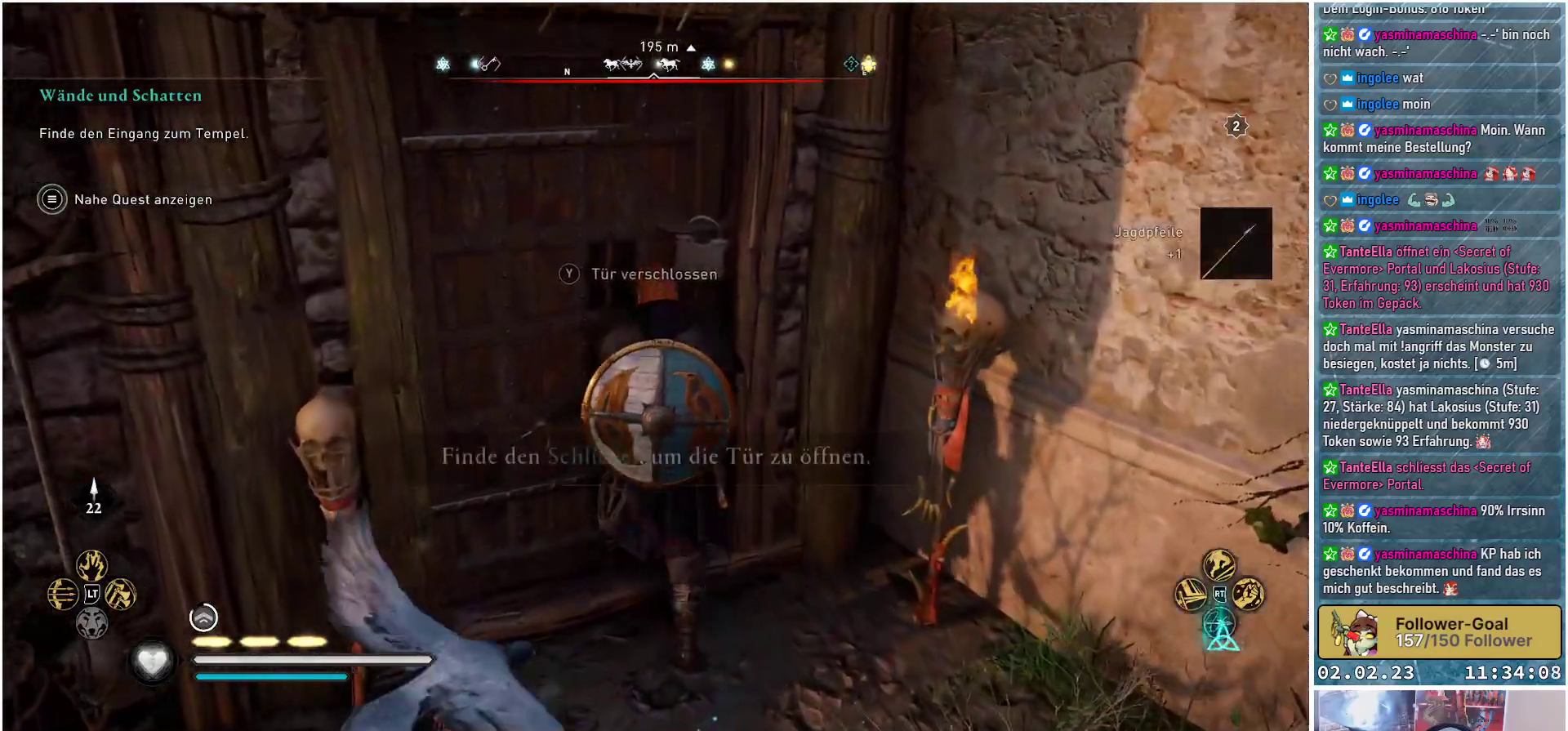
{"buttons": [], "left_stick": "center", "right_stick": "center", "events": [[384, "Y", "up"]]}
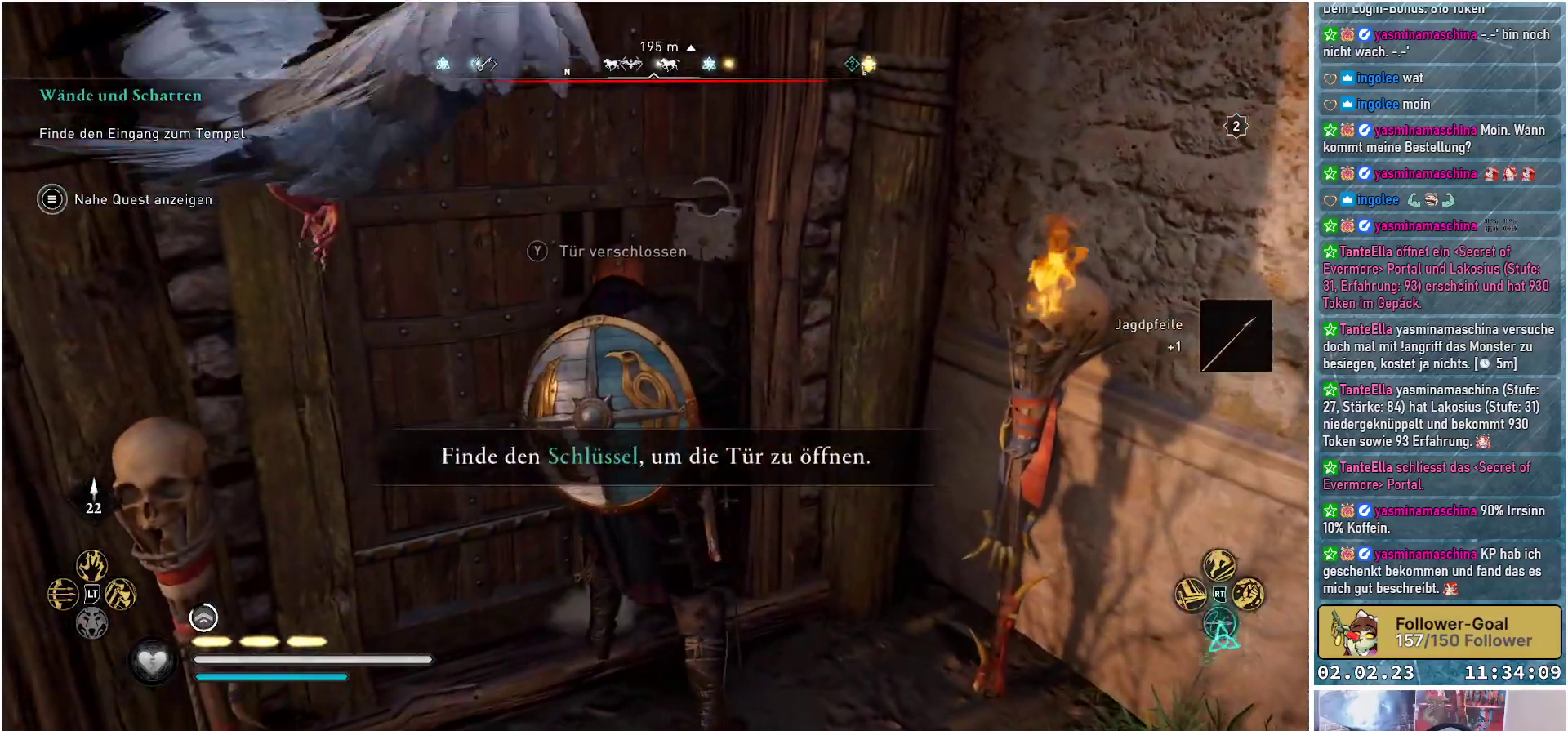
{"buttons": [], "left_stick": "down", "right_stick": "center", "events": [[50, "left_stick", "down-left"], [100, "left_stick", "down"]]}
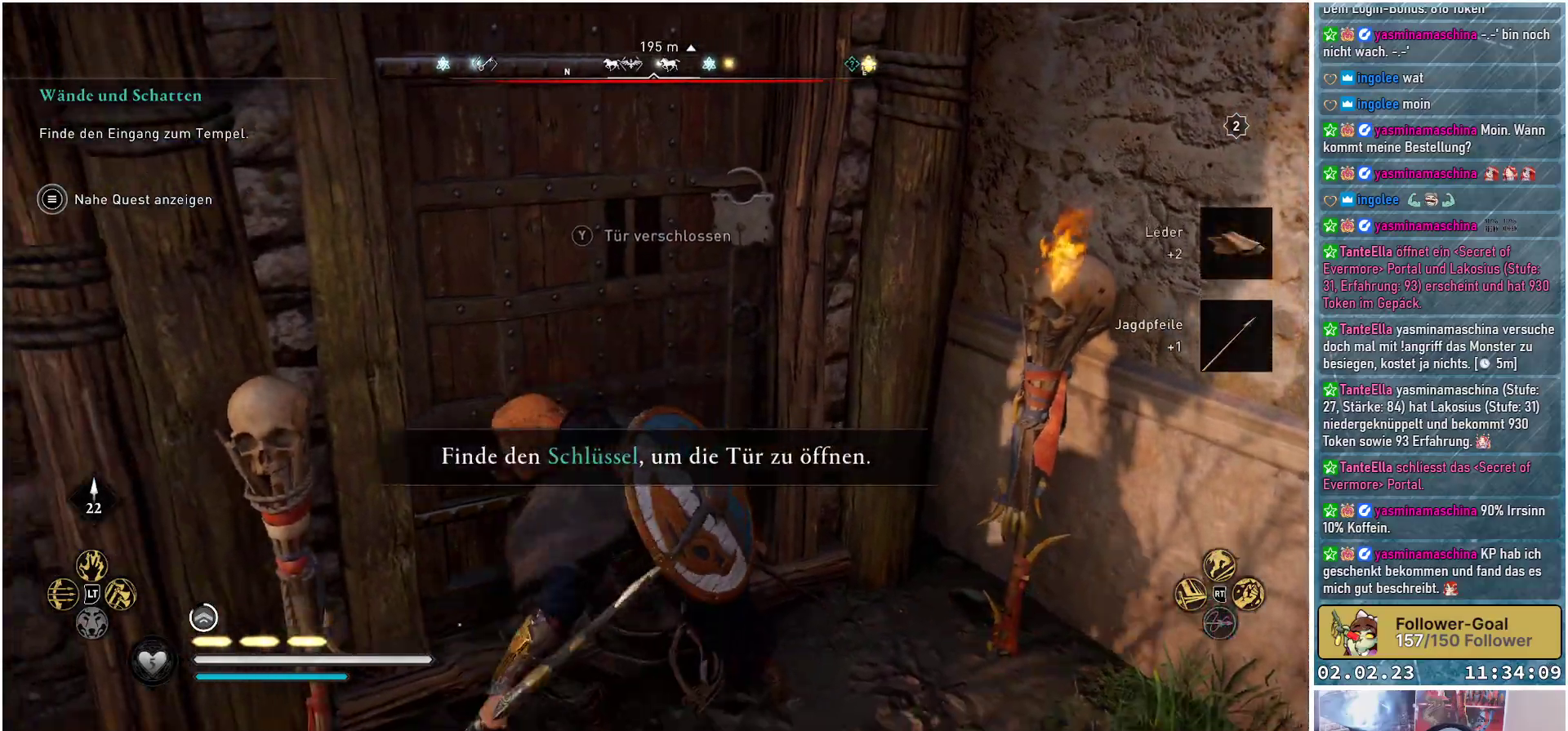
{"buttons": [], "left_stick": "down-left", "right_stick": "left", "events": [[184, "right_stick", "left"], [334, "left_stick", "down-left"]]}